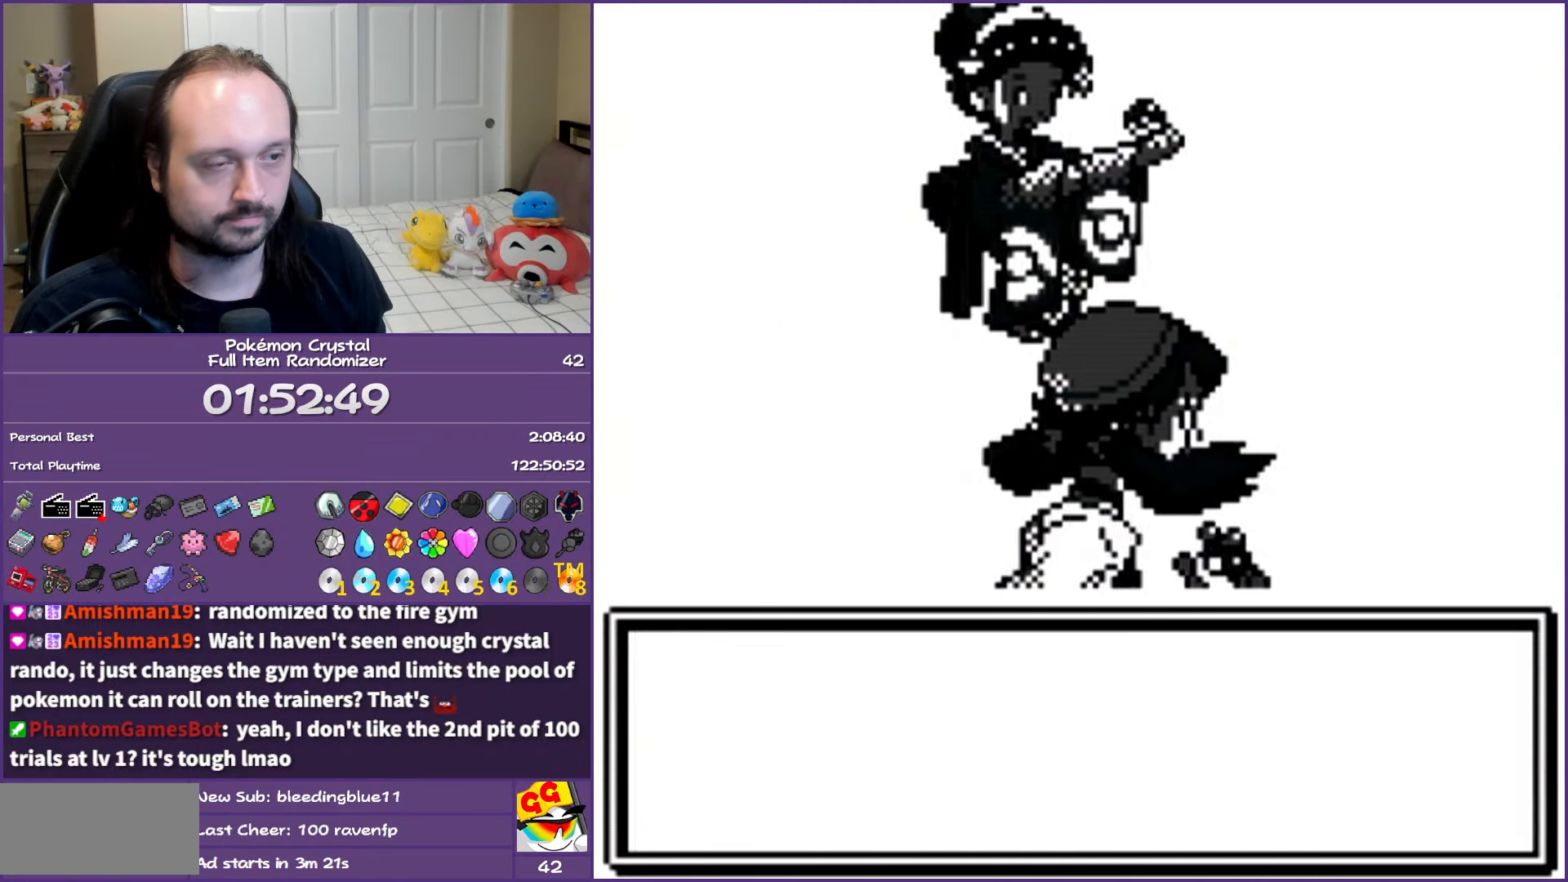
Gameplay with a controller (Nintendo layout); each line is a JSON object with the inputs held at the frame after it. "events" lists button and stick changes between this image and that frame as [ms after this image, input, new state], when the widget could be followed in between. Not read: L3 R3.
{"buttons": ["A"], "events": []}
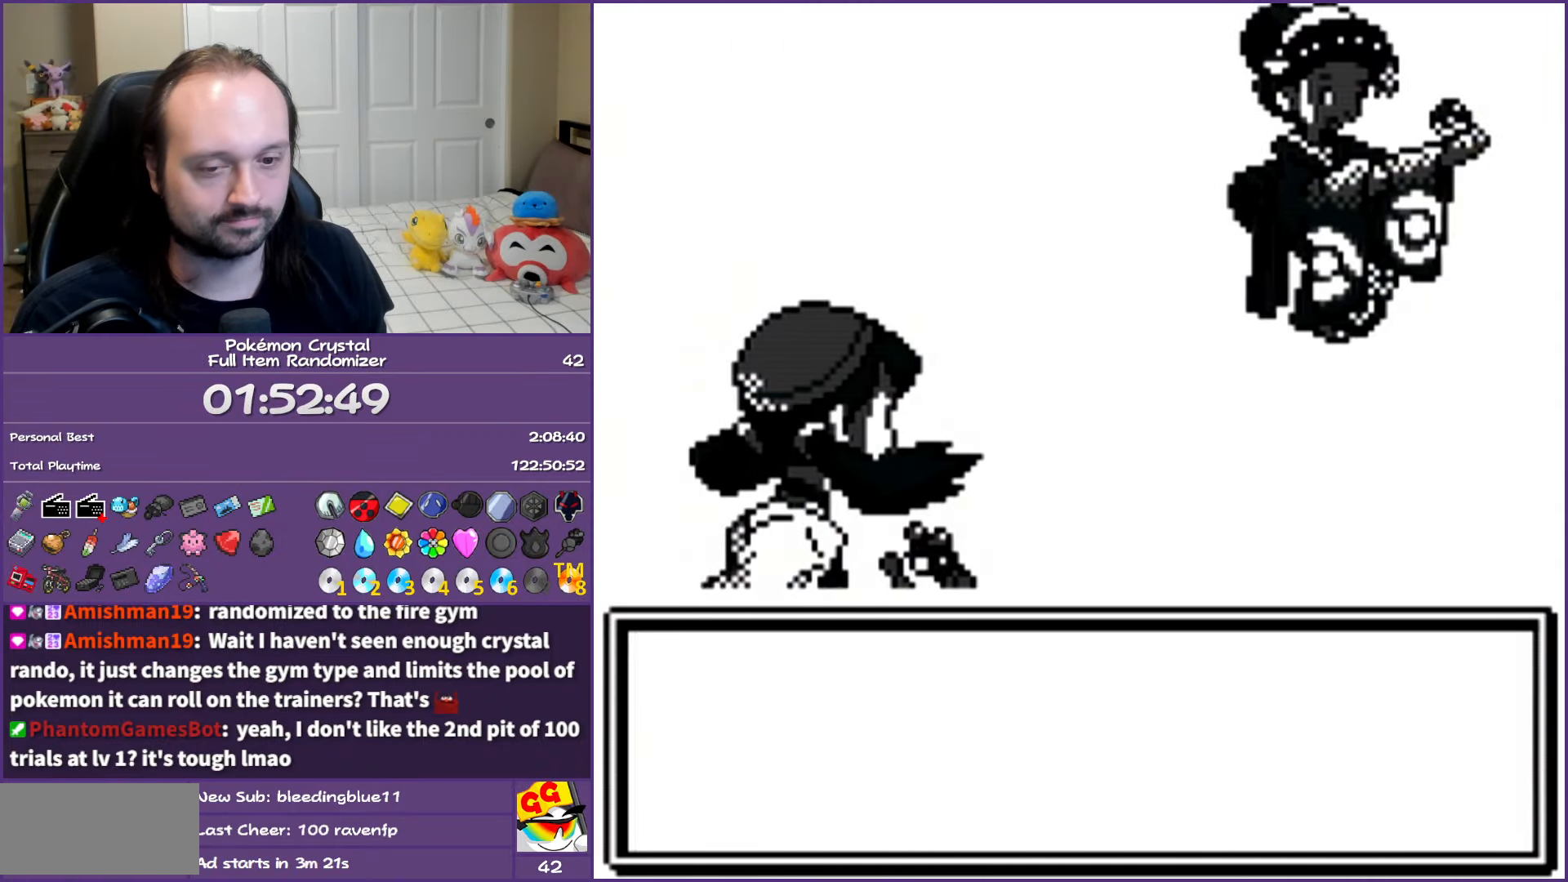
{"buttons": ["A"], "events": []}
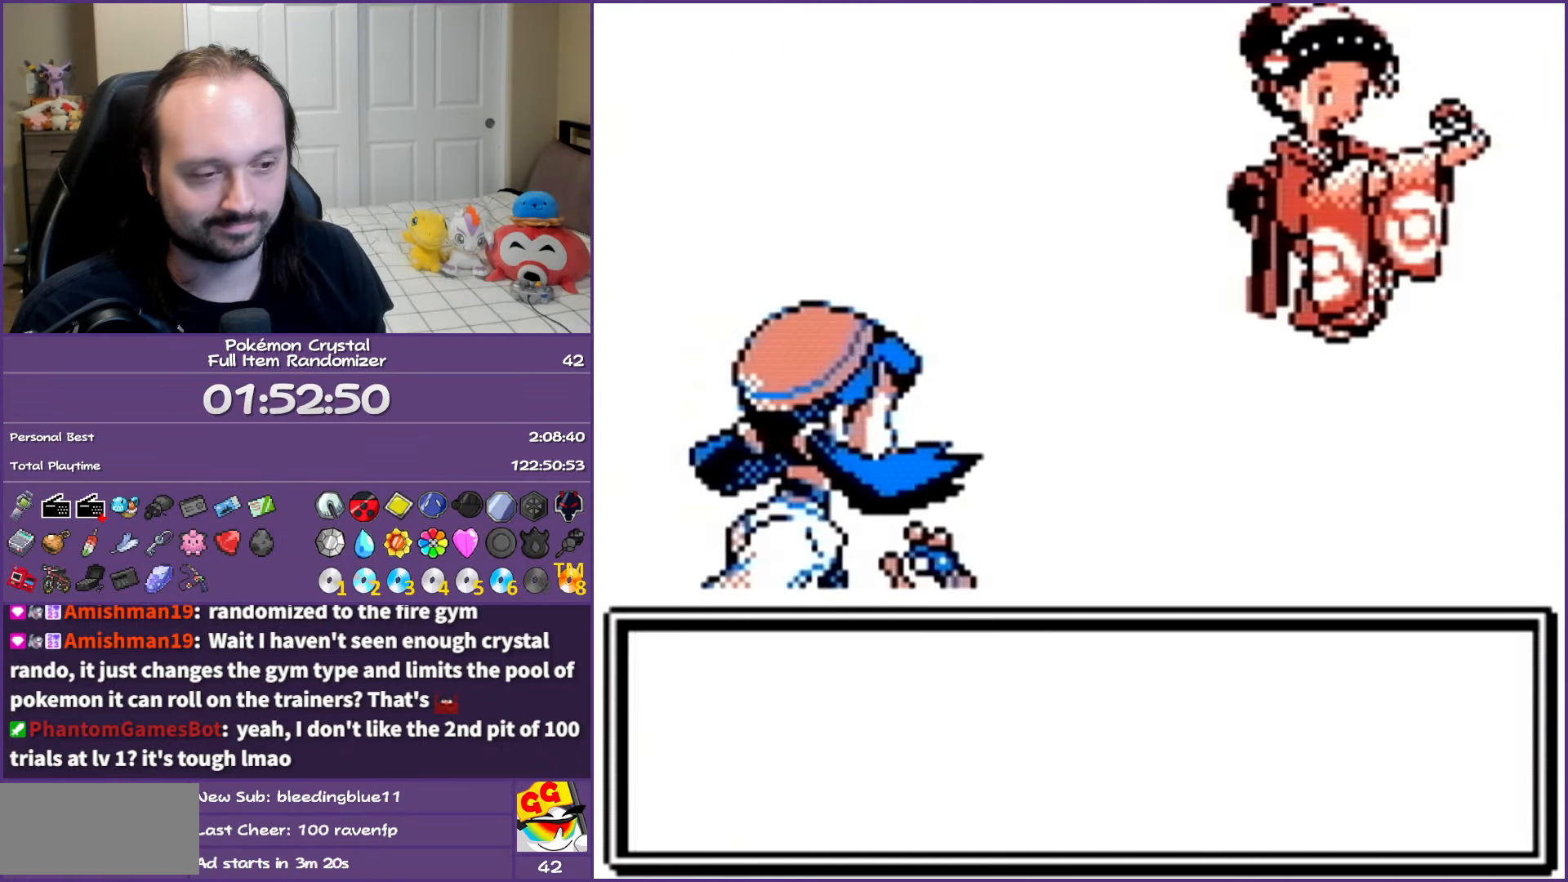
{"buttons": ["A"], "events": []}
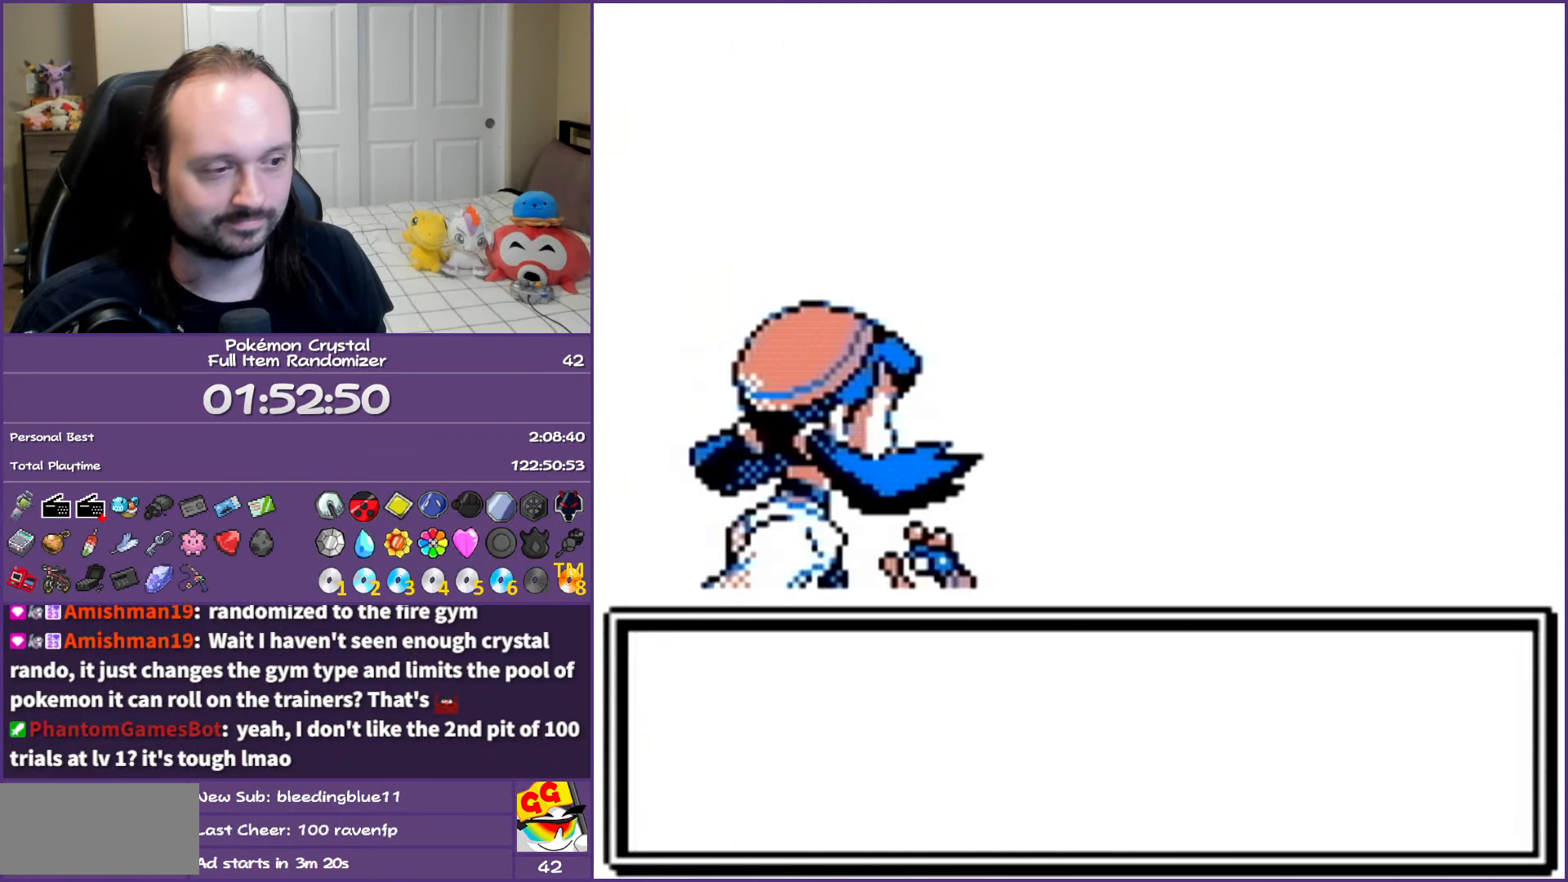
{"buttons": ["A"], "events": []}
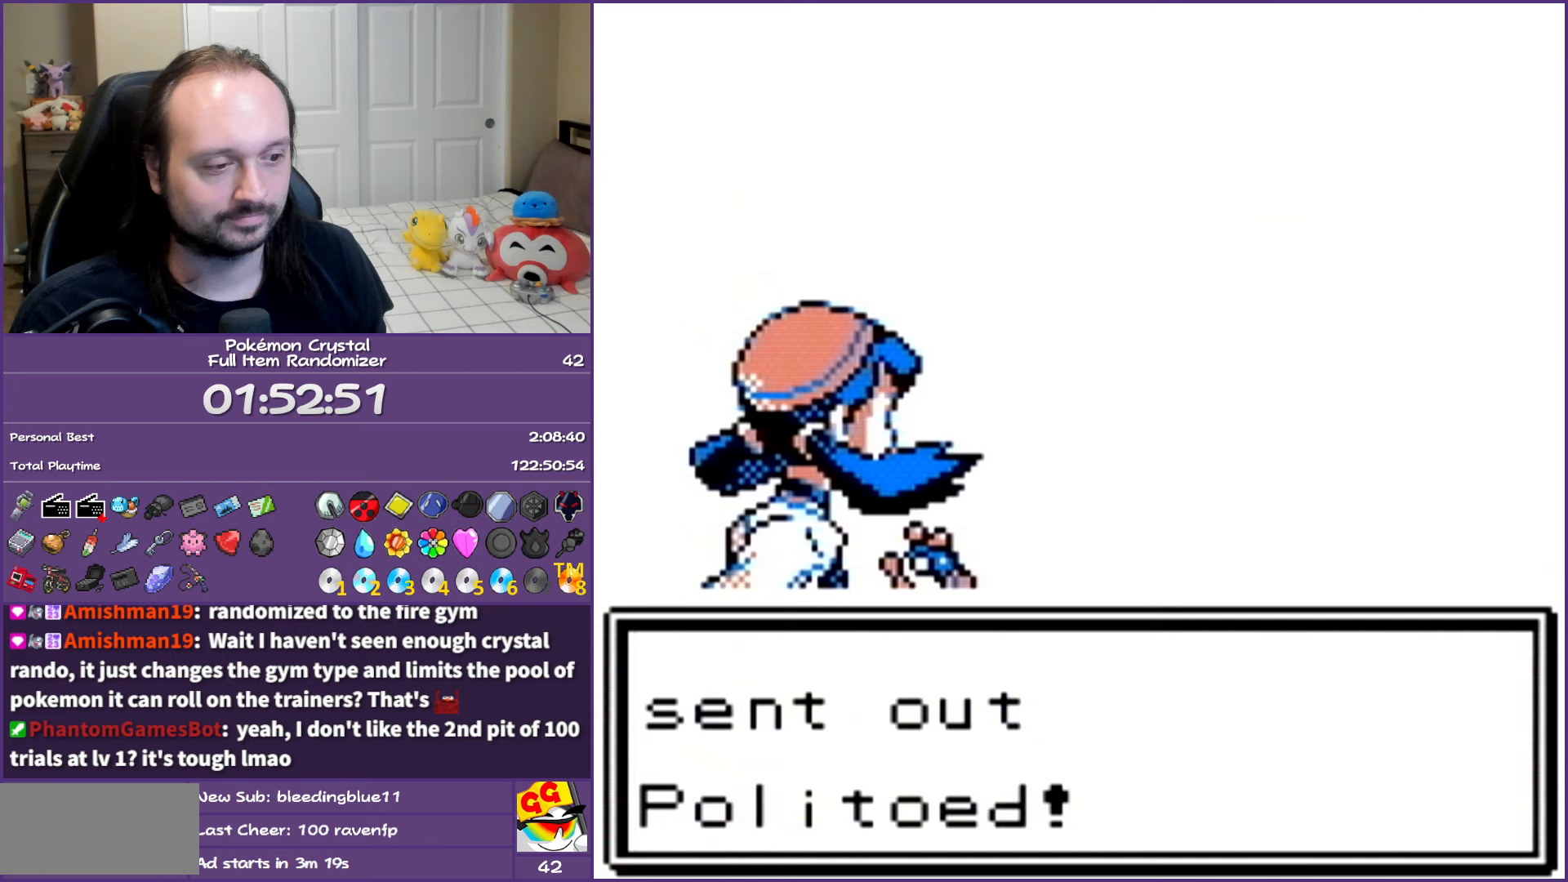
{"buttons": ["A"], "events": []}
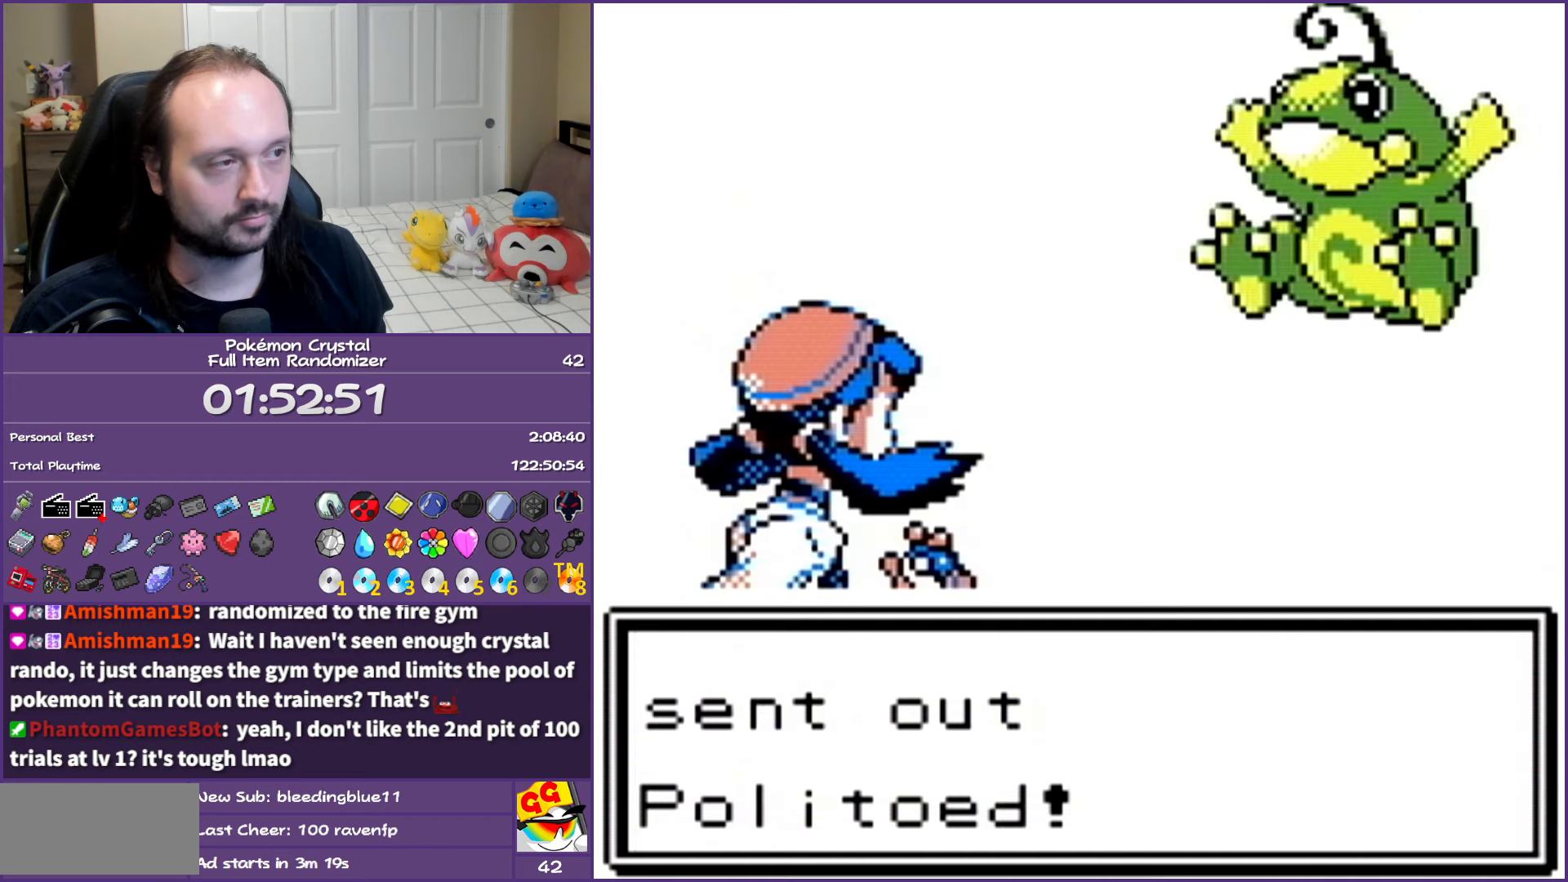
{"buttons": ["A"], "events": []}
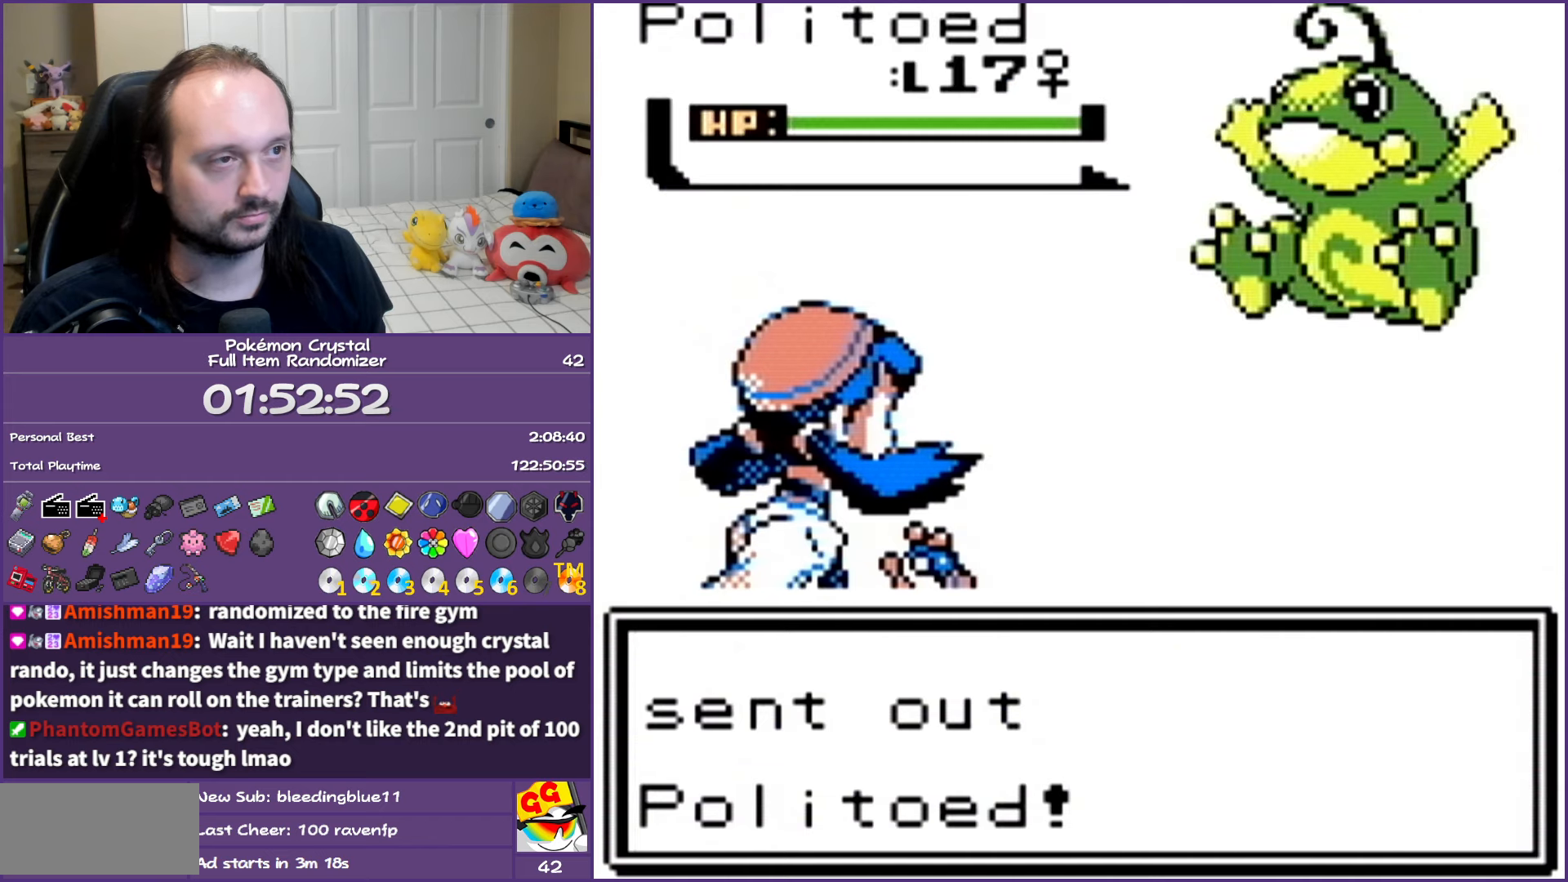
{"buttons": ["A"], "events": []}
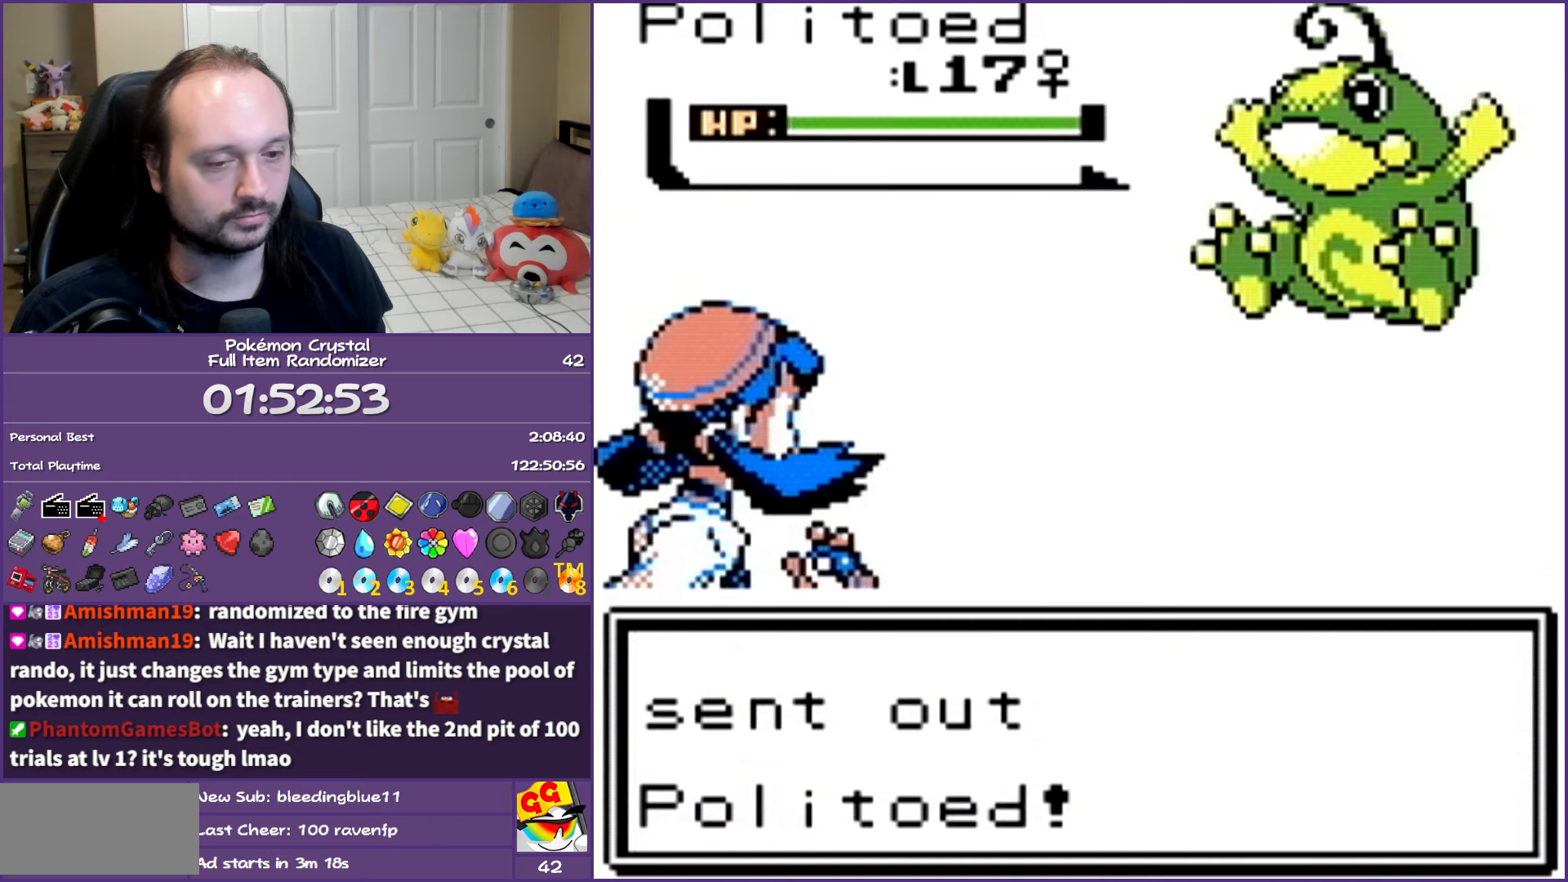
{"buttons": ["A"], "events": []}
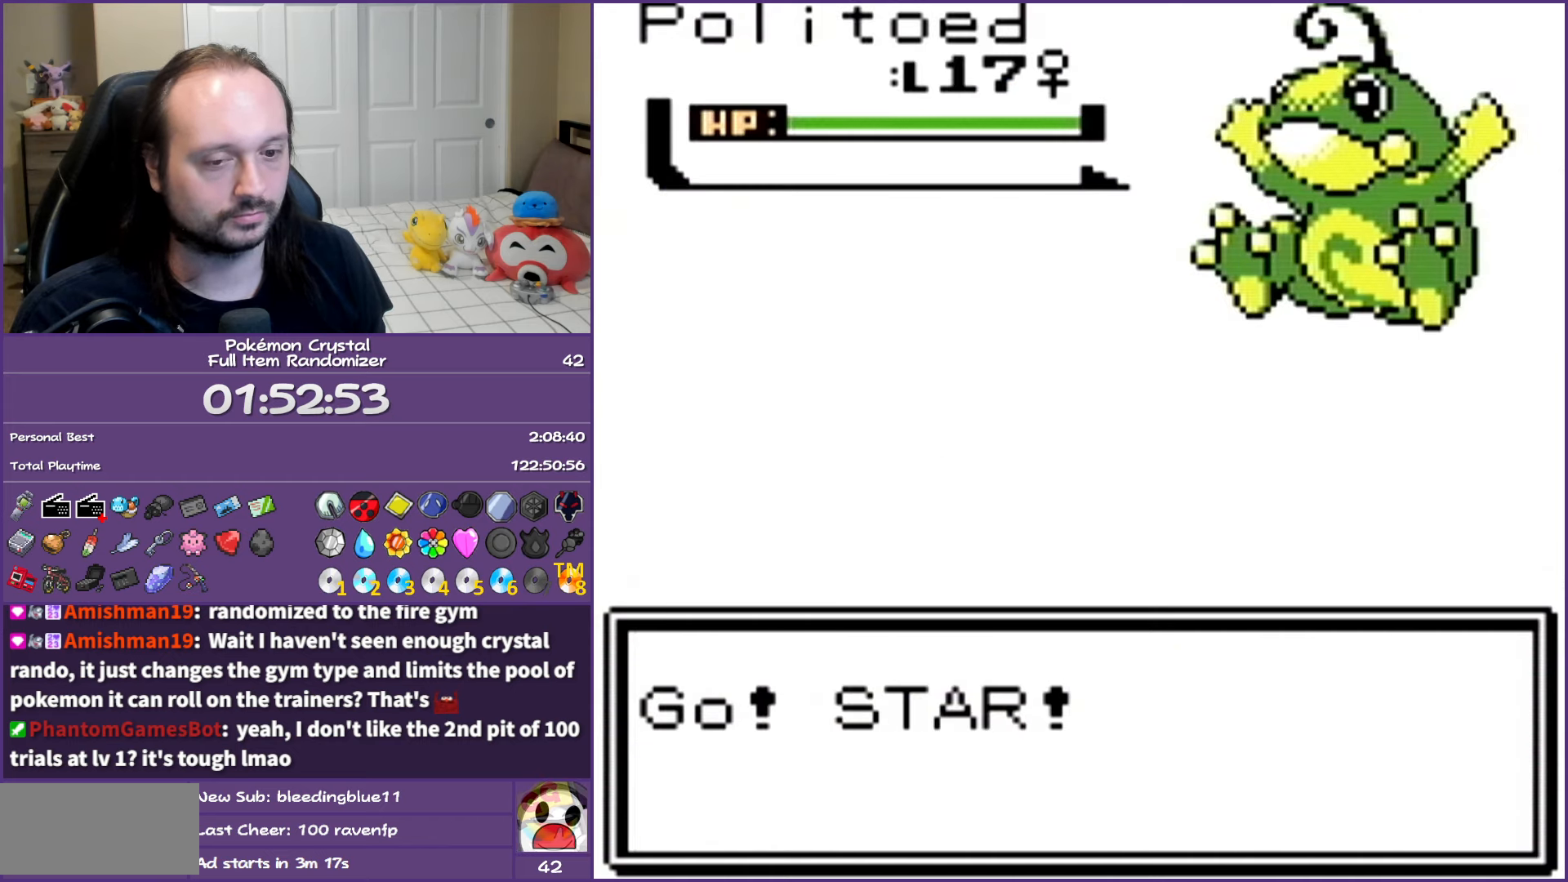
{"buttons": ["A"], "events": []}
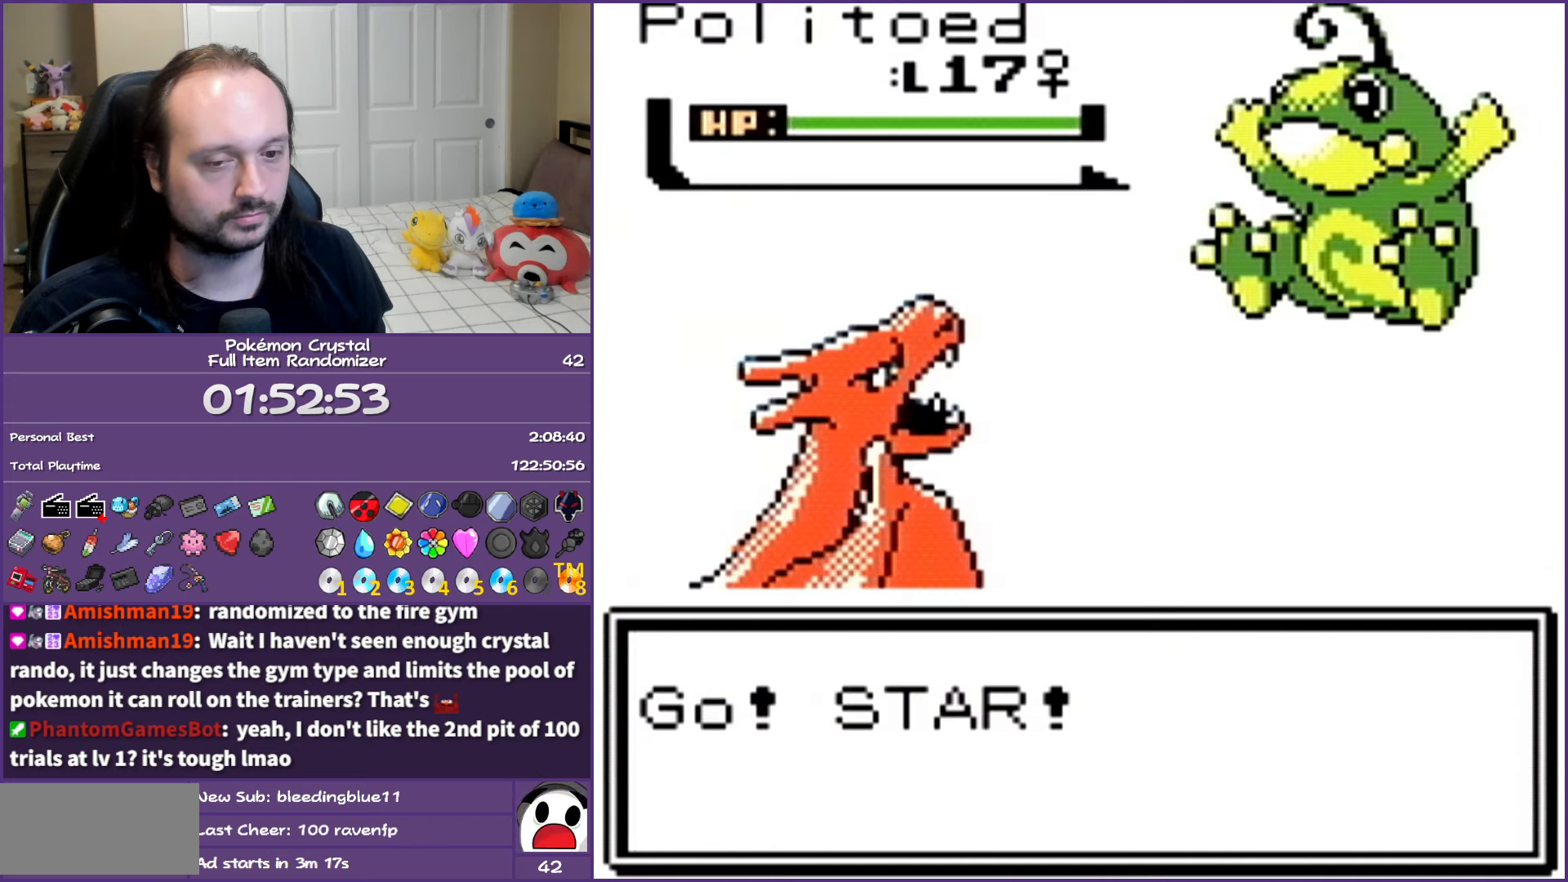
{"buttons": [], "events": [[500, "A", "up"]]}
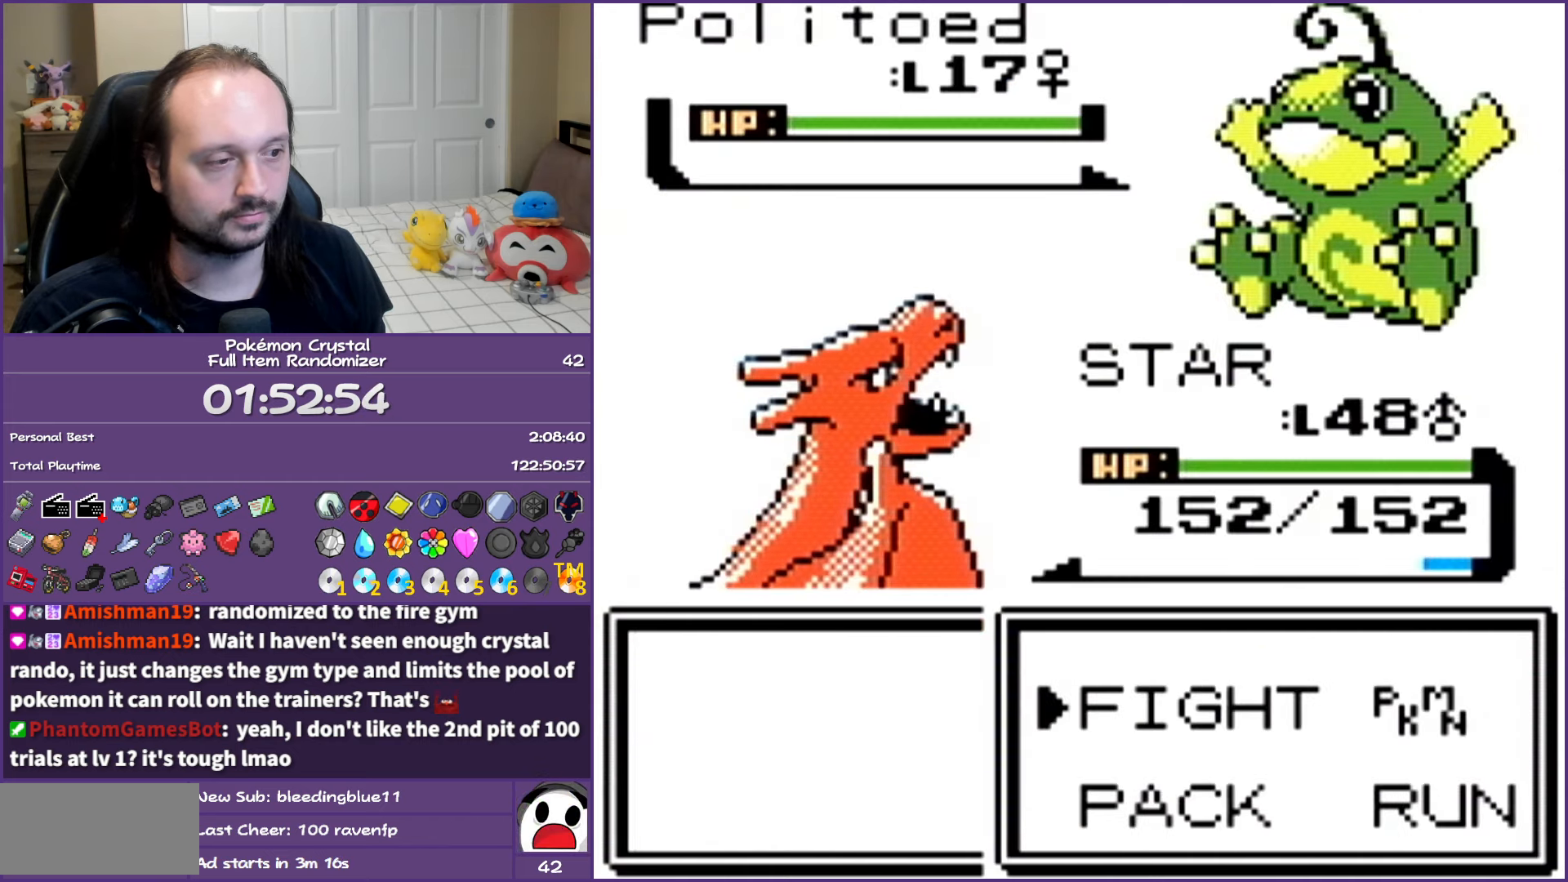
{"buttons": ["A"], "events": [[117, "A", "down"], [233, "A", "up"], [233, "DPAD_UP", "down"], [333, "A", "down"], [367, "DPAD_UP", "up"], [450, "A", "up"], [500, "A", "down"]]}
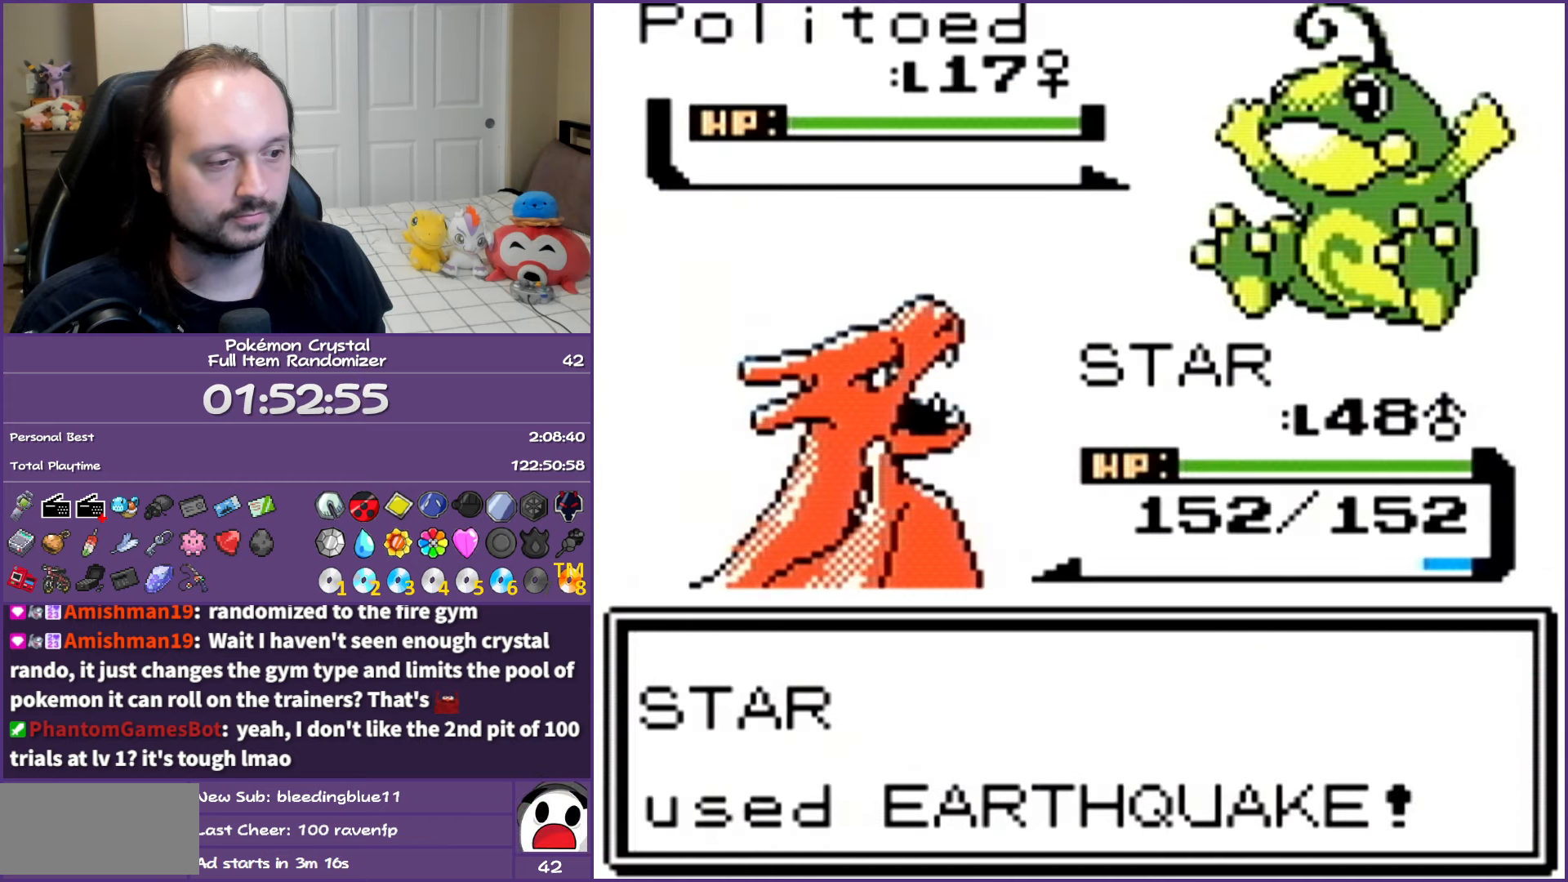
{"buttons": ["A"], "events": []}
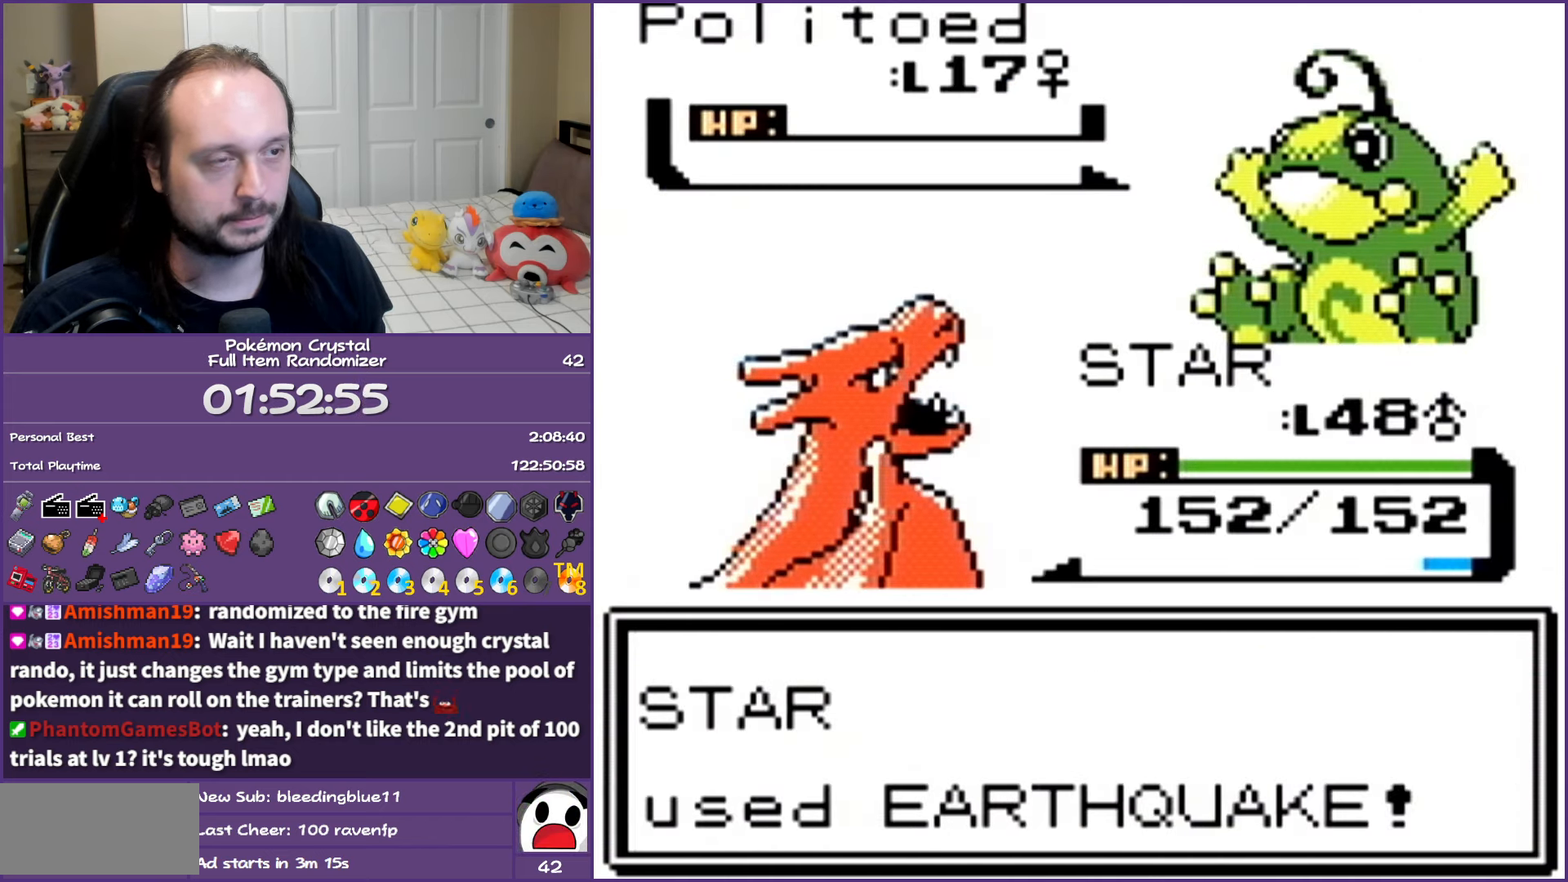
{"buttons": ["A"], "events": []}
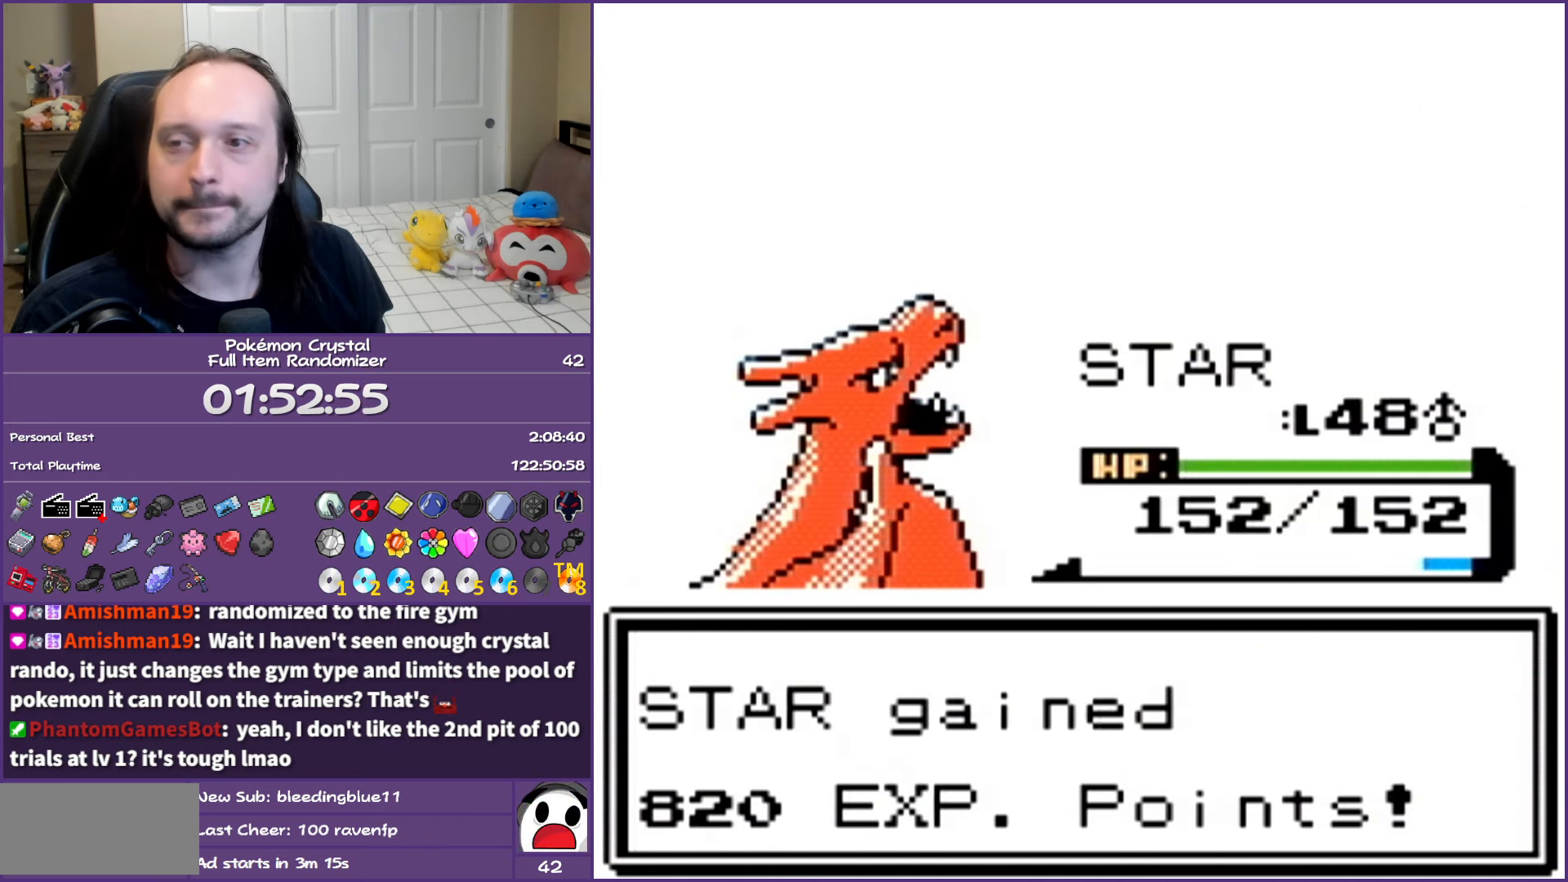
{"buttons": ["A"], "events": []}
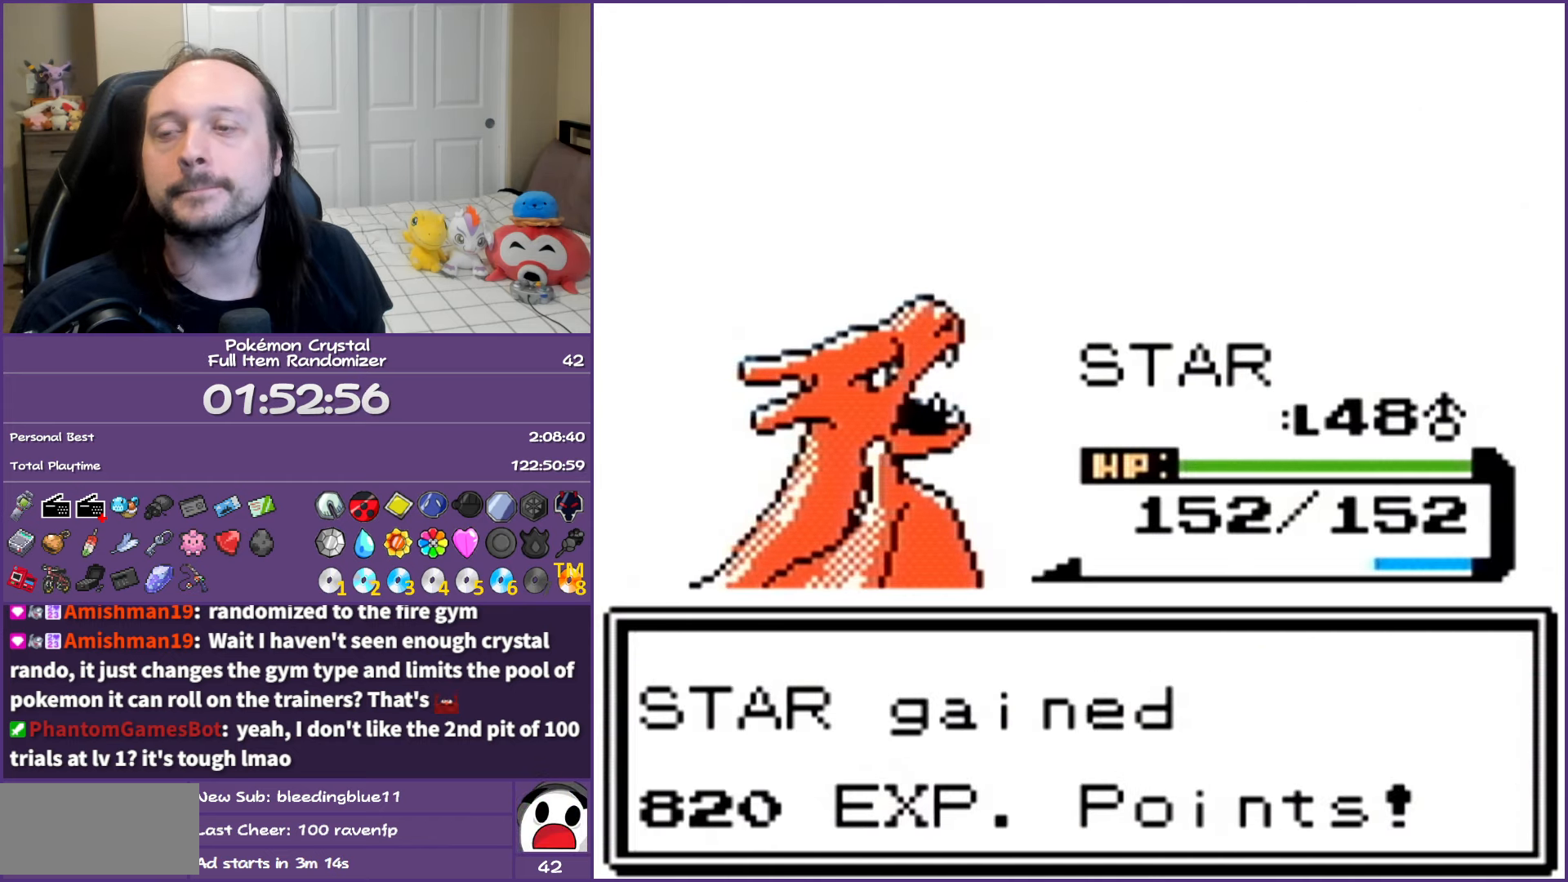
{"buttons": ["A"], "events": []}
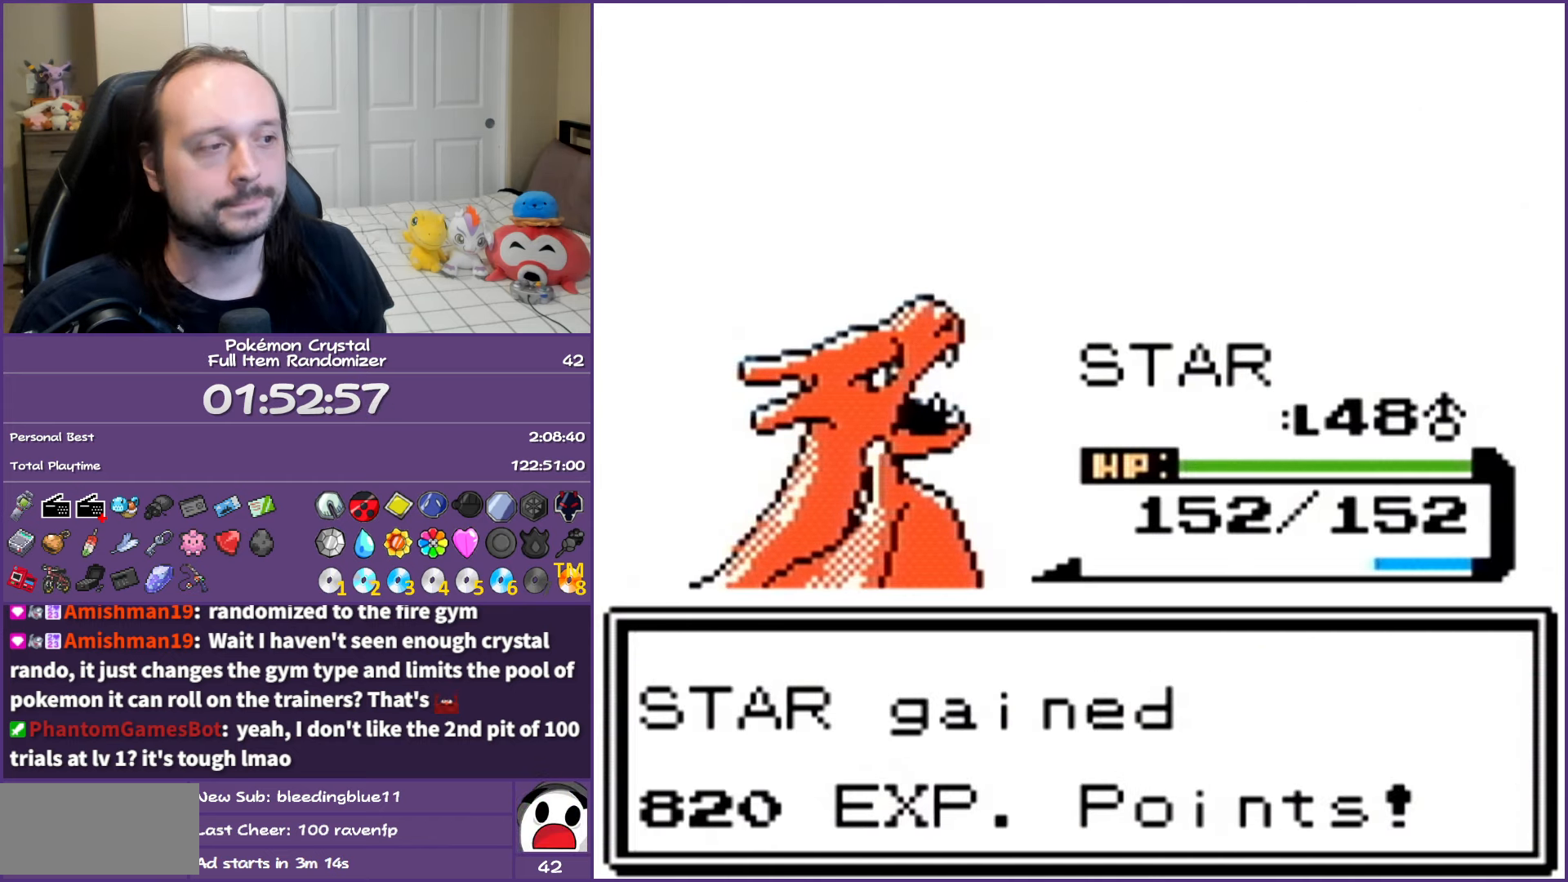
{"buttons": ["A"], "events": []}
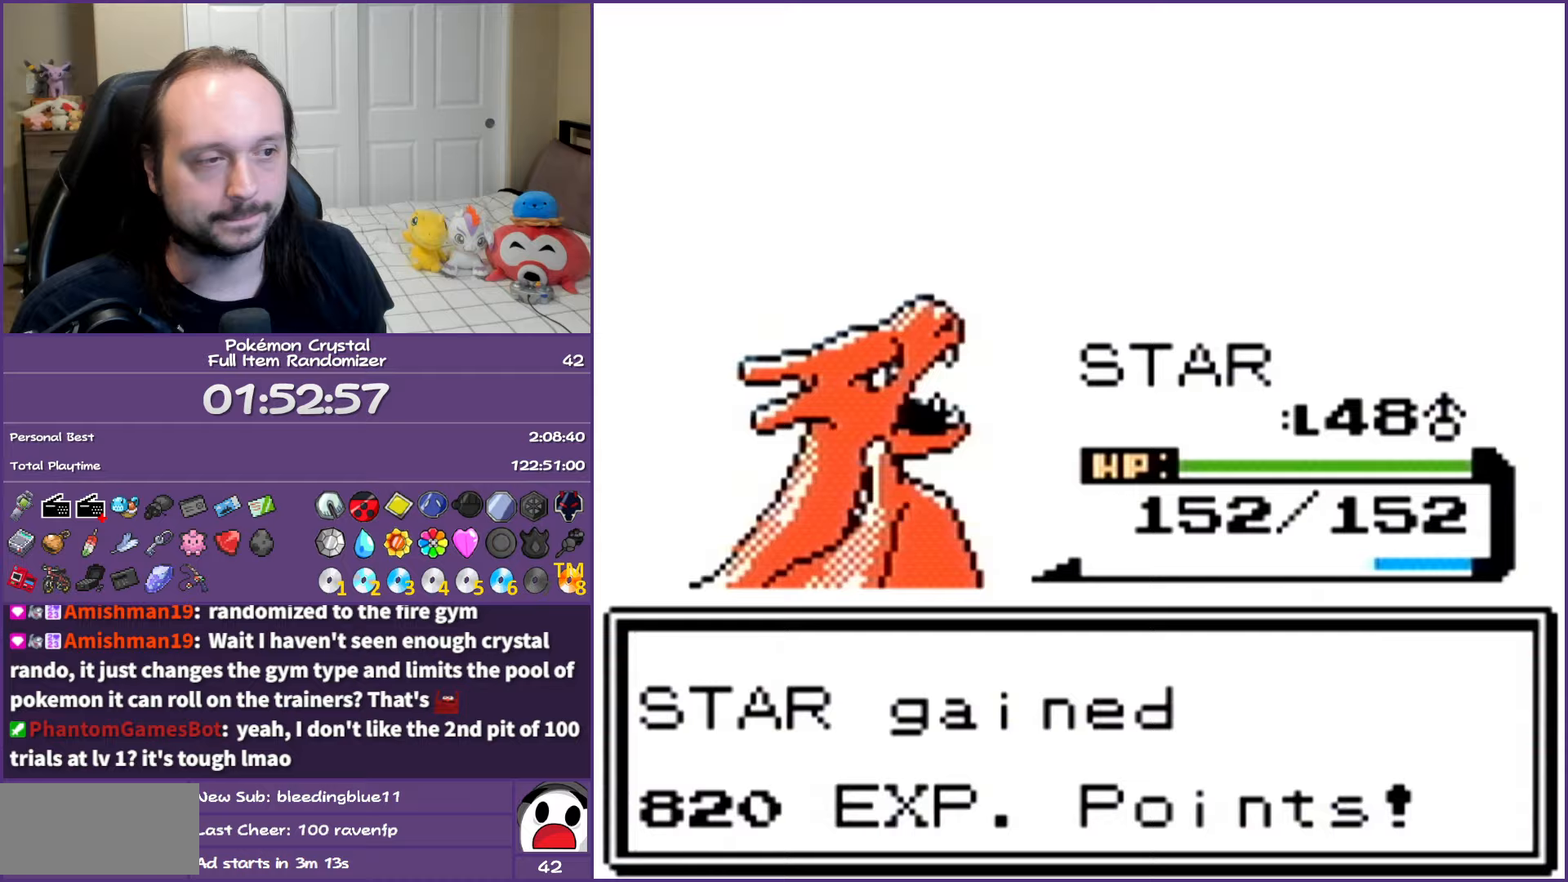
{"buttons": ["A", "DPAD_RIGHT"], "events": [[483, "DPAD_RIGHT", "down"]]}
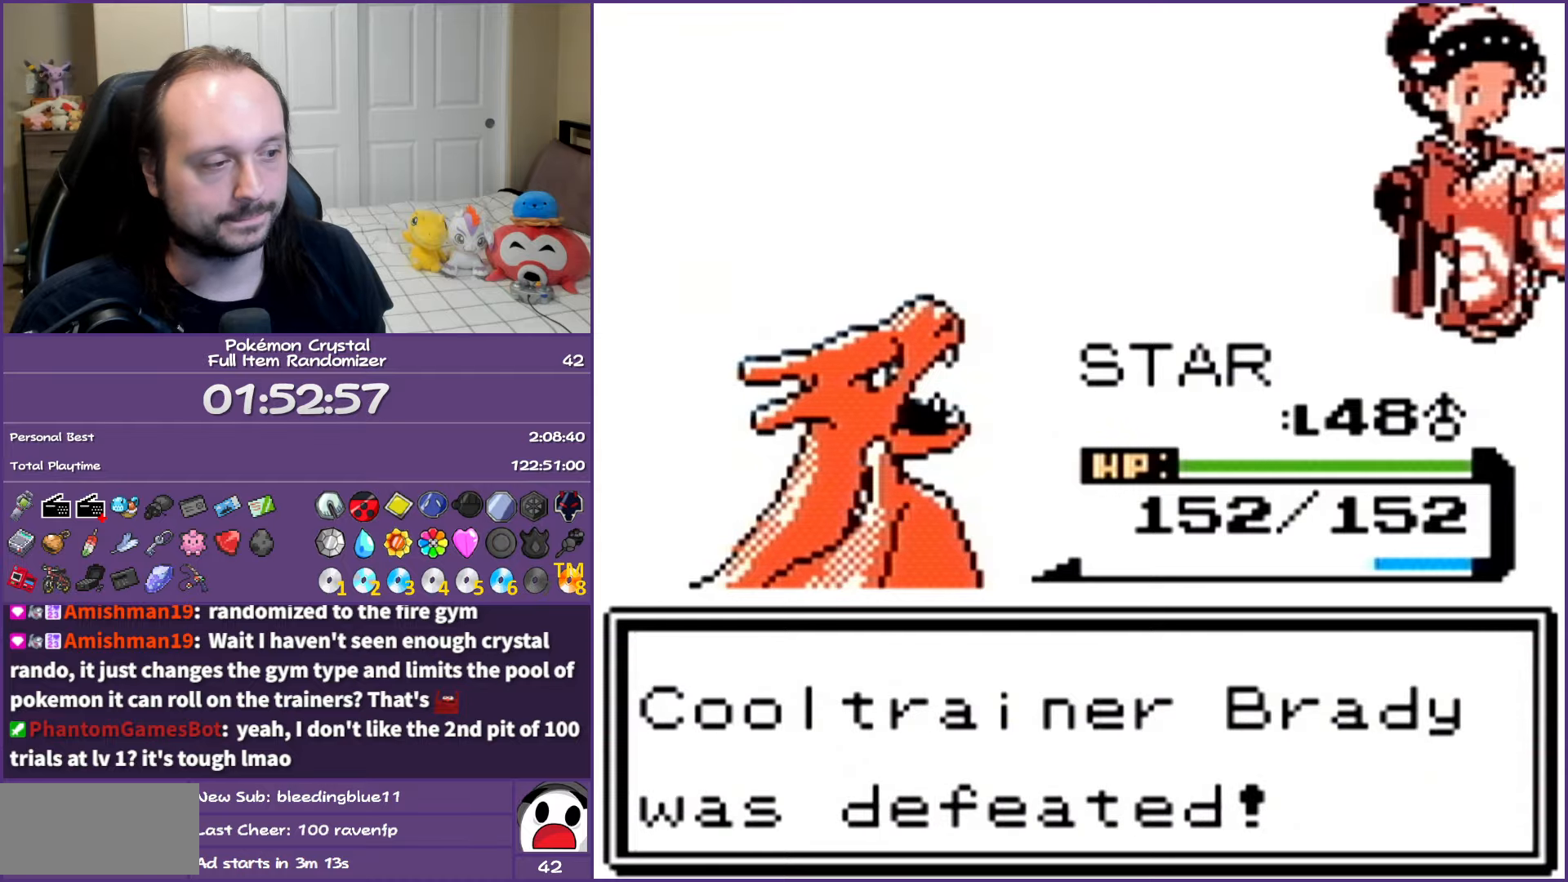
{"buttons": ["A", "DPAD_RIGHT"], "events": []}
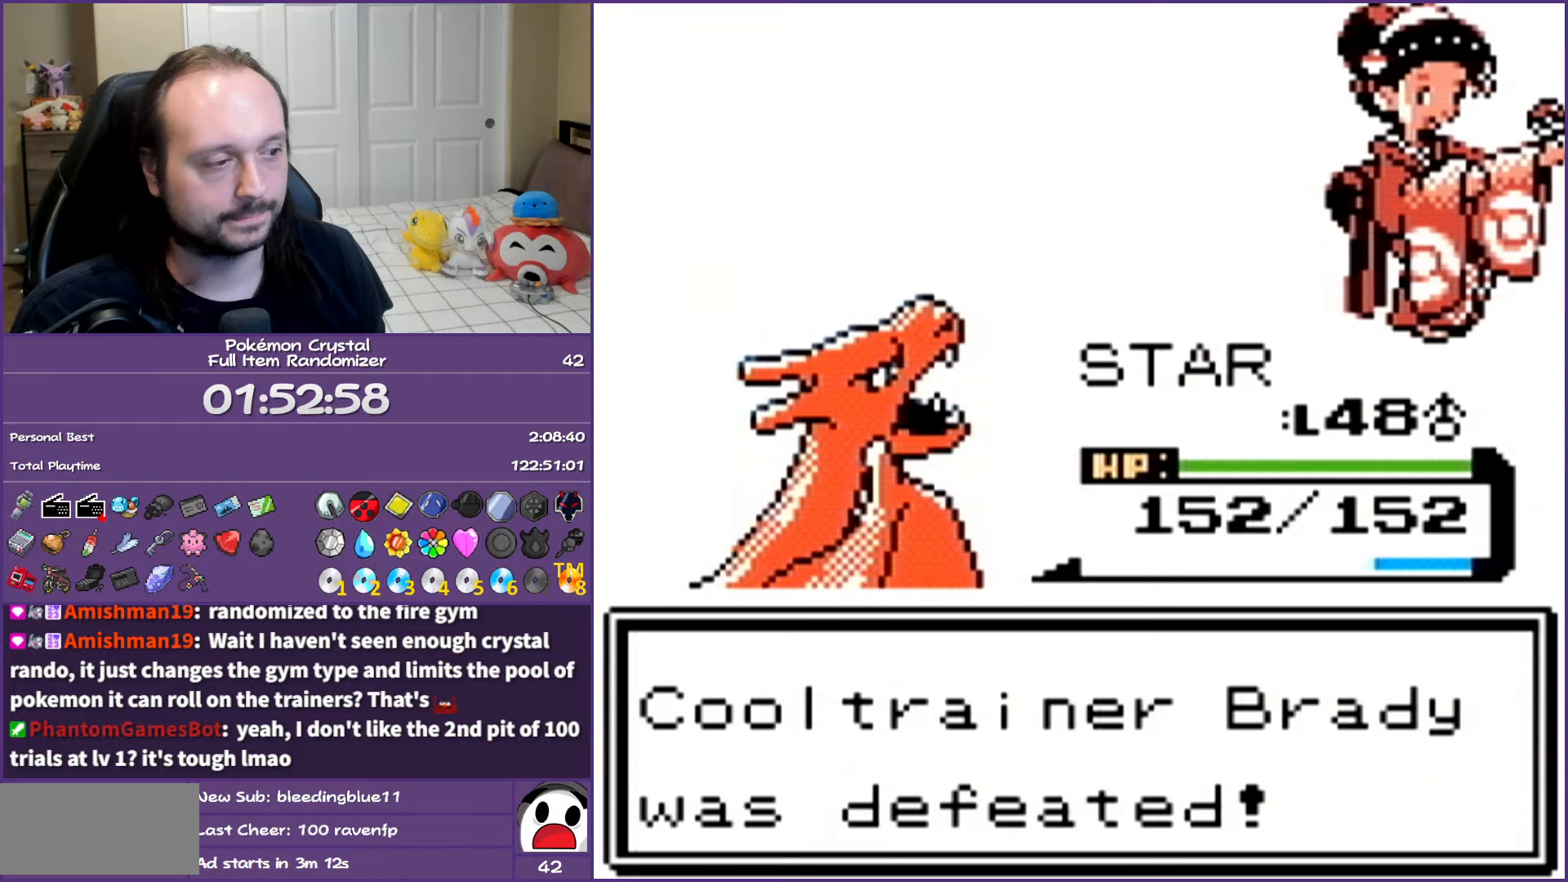
{"buttons": ["A", "DPAD_RIGHT"], "events": []}
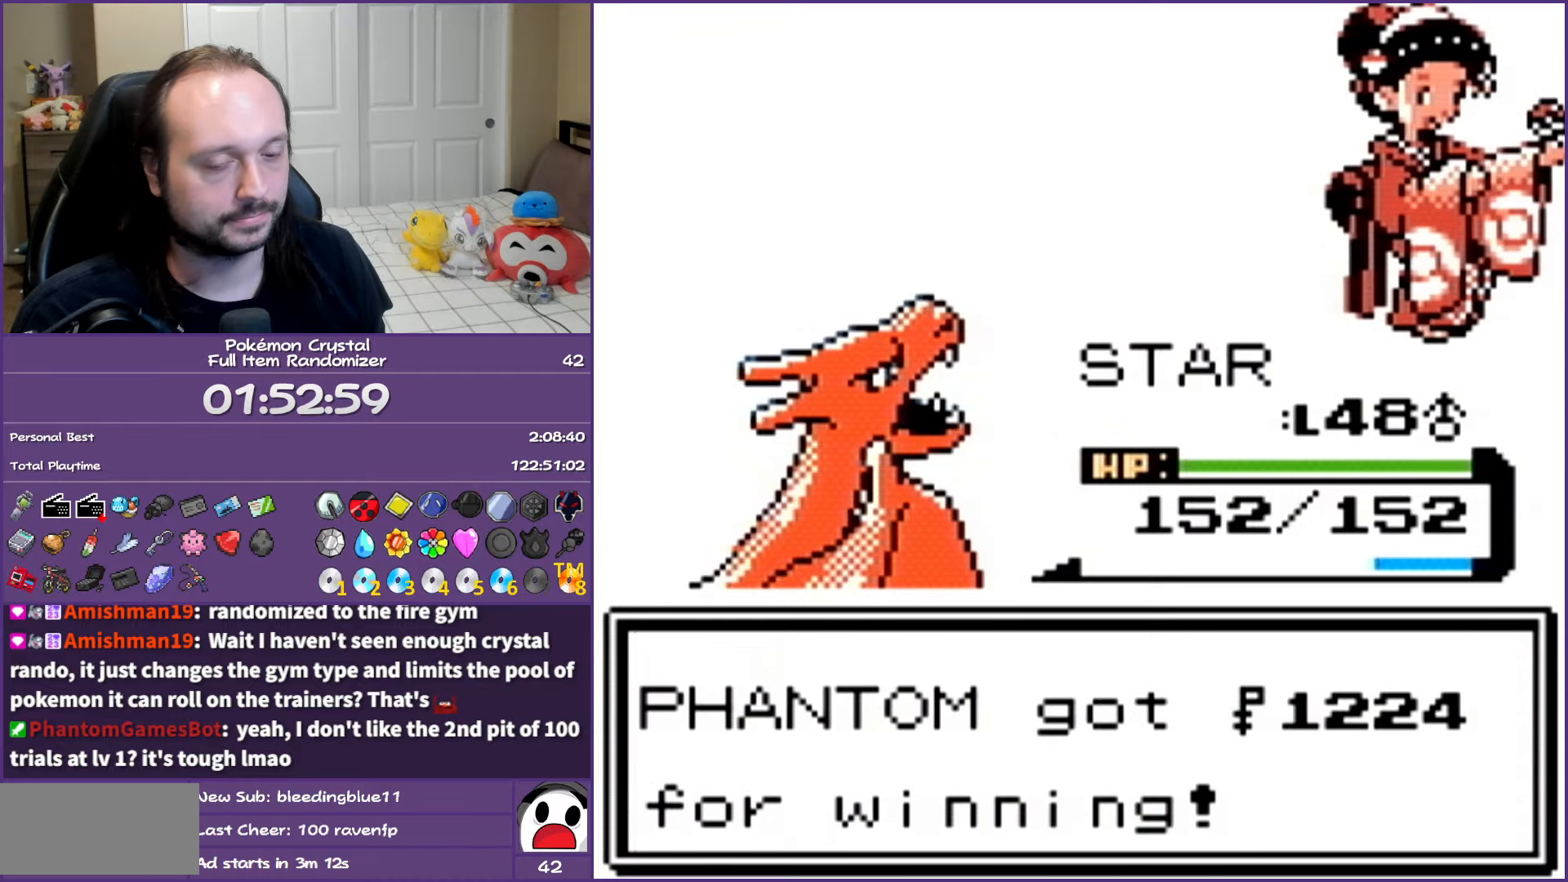
{"buttons": ["DPAD_RIGHT"], "events": [[367, "A", "up"]]}
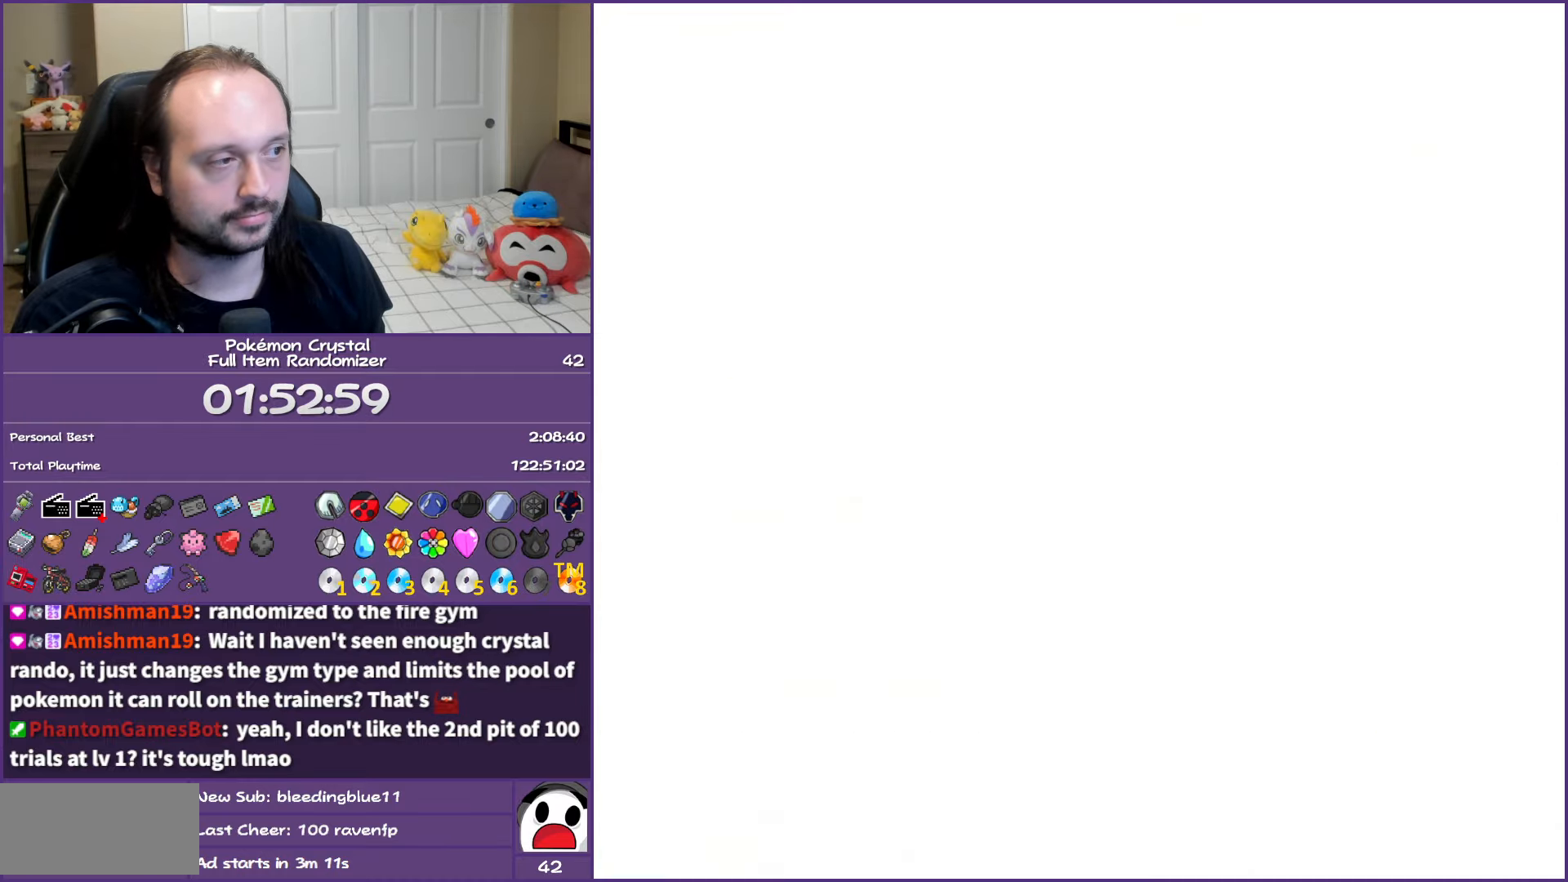
{"buttons": ["DPAD_RIGHT"], "events": []}
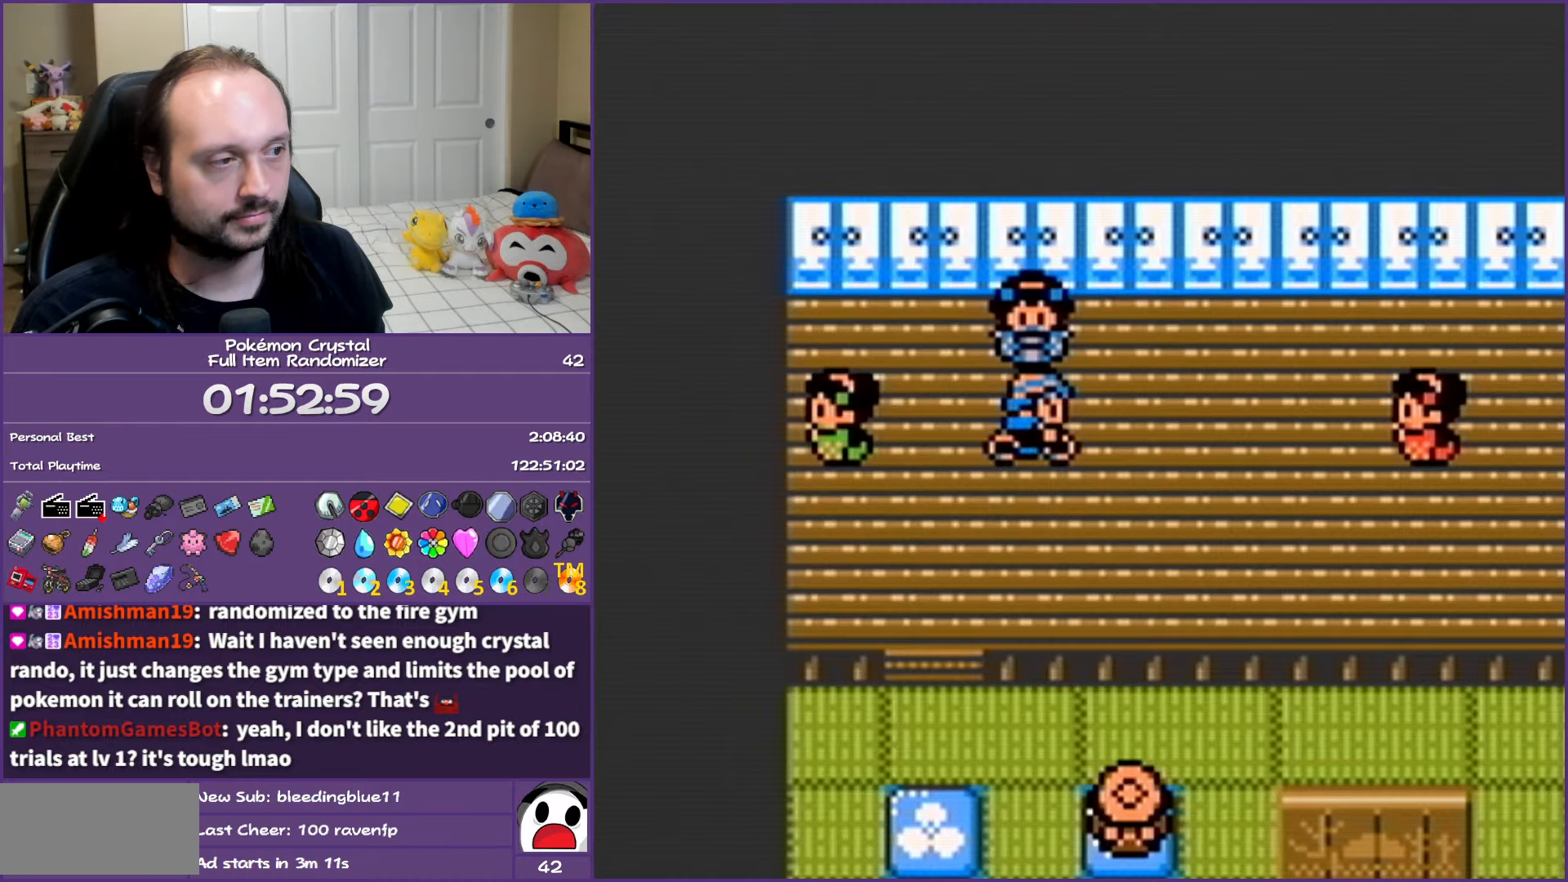
{"buttons": ["A"], "events": [[317, "A", "down"], [333, "DPAD_RIGHT", "up"]]}
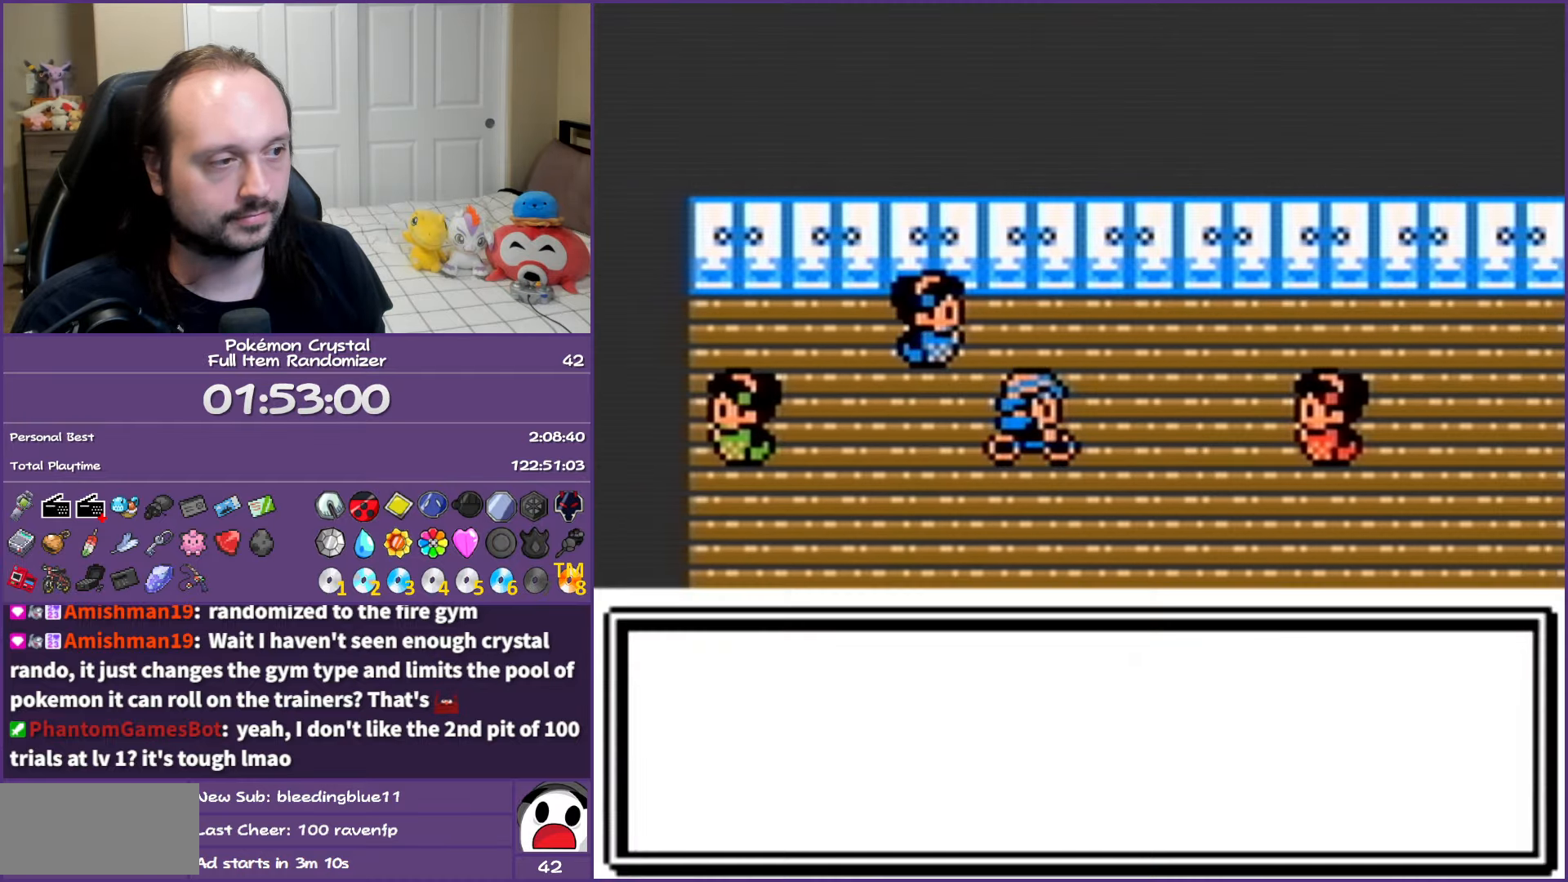
{"buttons": ["B"], "events": [[33, "A", "up"], [450, "B", "down"]]}
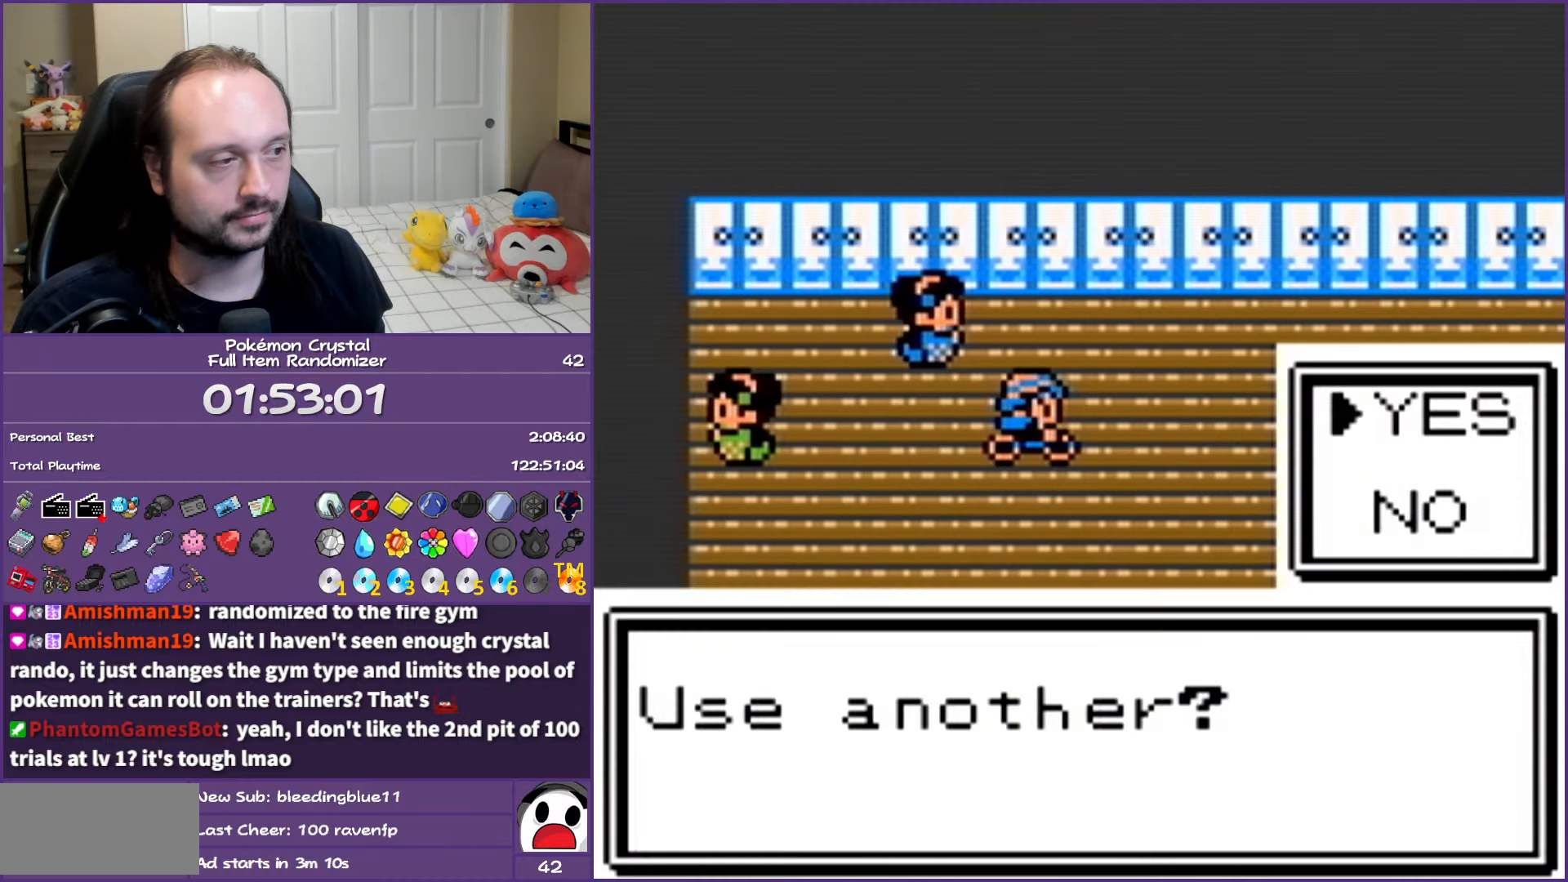
{"buttons": ["B", "DPAD_RIGHT"], "events": [[67, "B", "up"], [67, "DPAD_RIGHT", "down"], [150, "B", "down"]]}
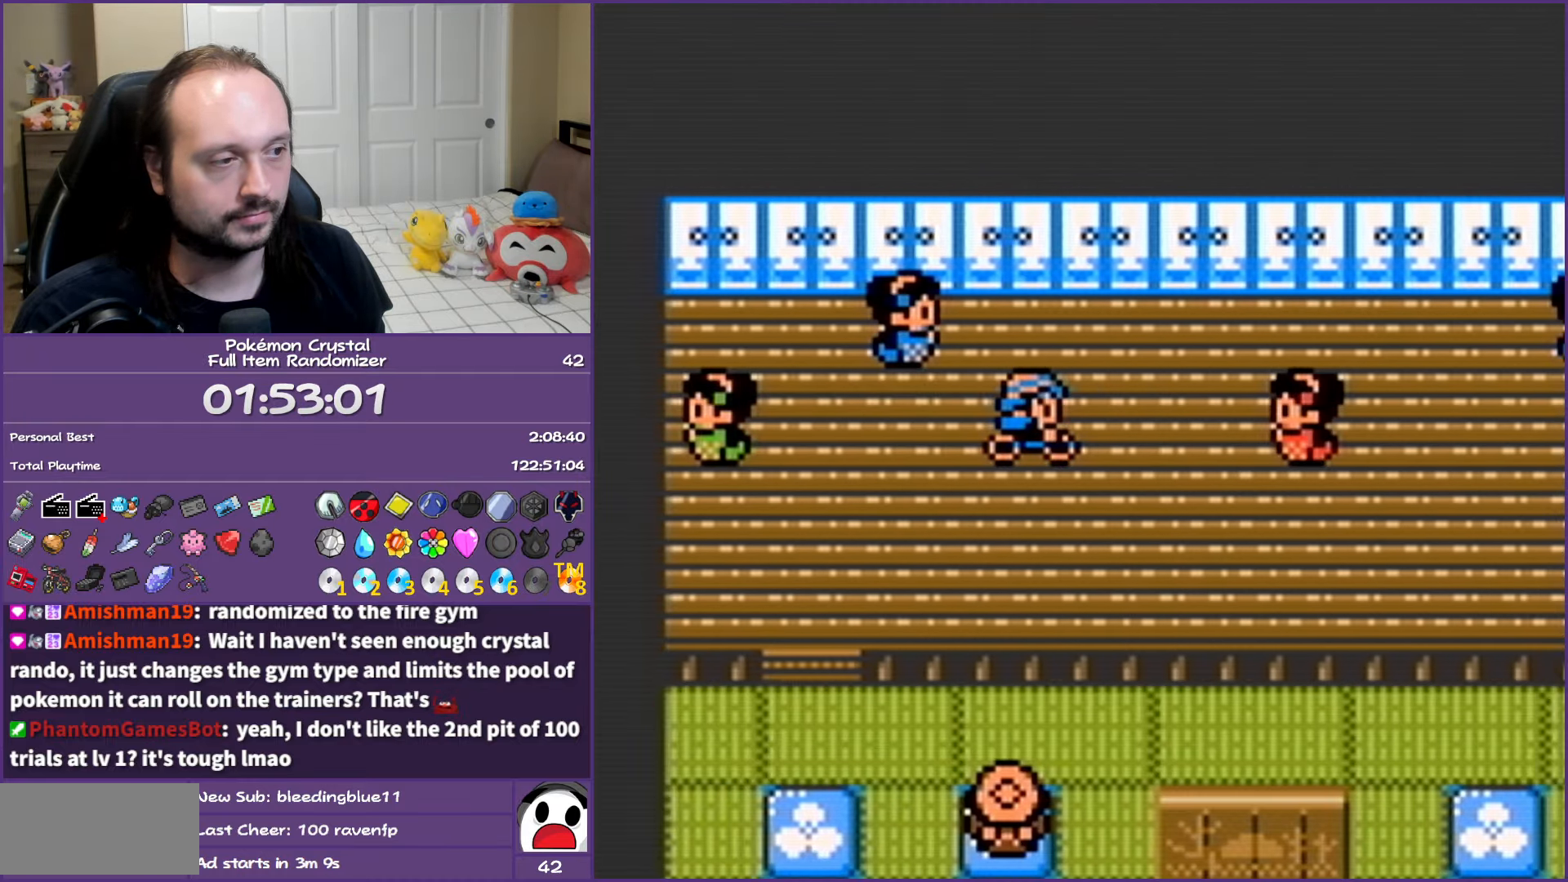
{"buttons": ["A"], "events": [[133, "B", "up"], [167, "A", "down"], [217, "DPAD_RIGHT", "up"]]}
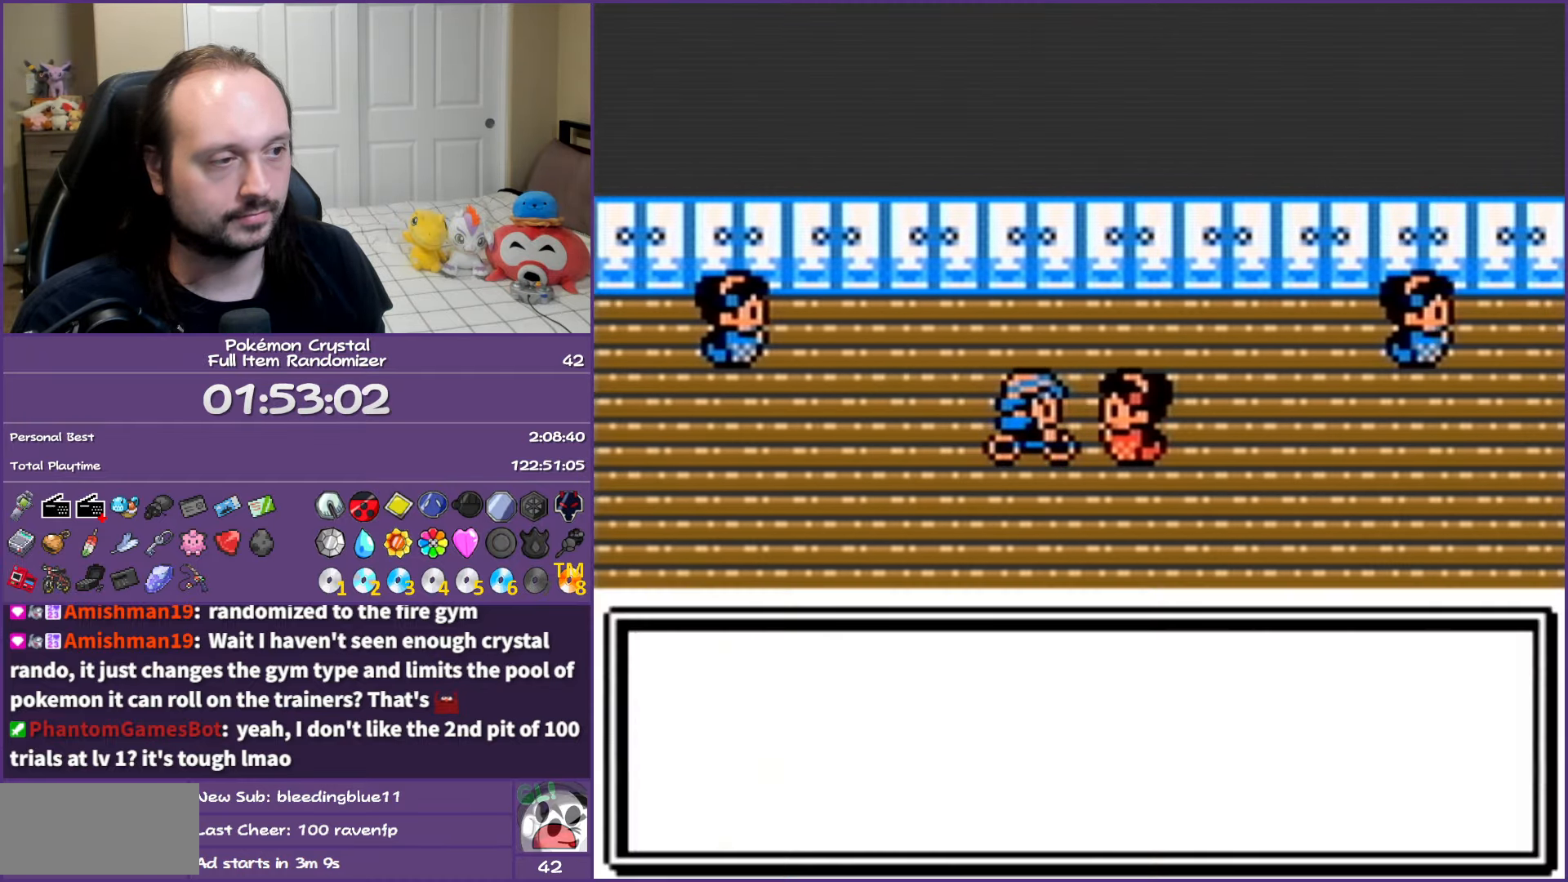
{"buttons": ["A"], "events": []}
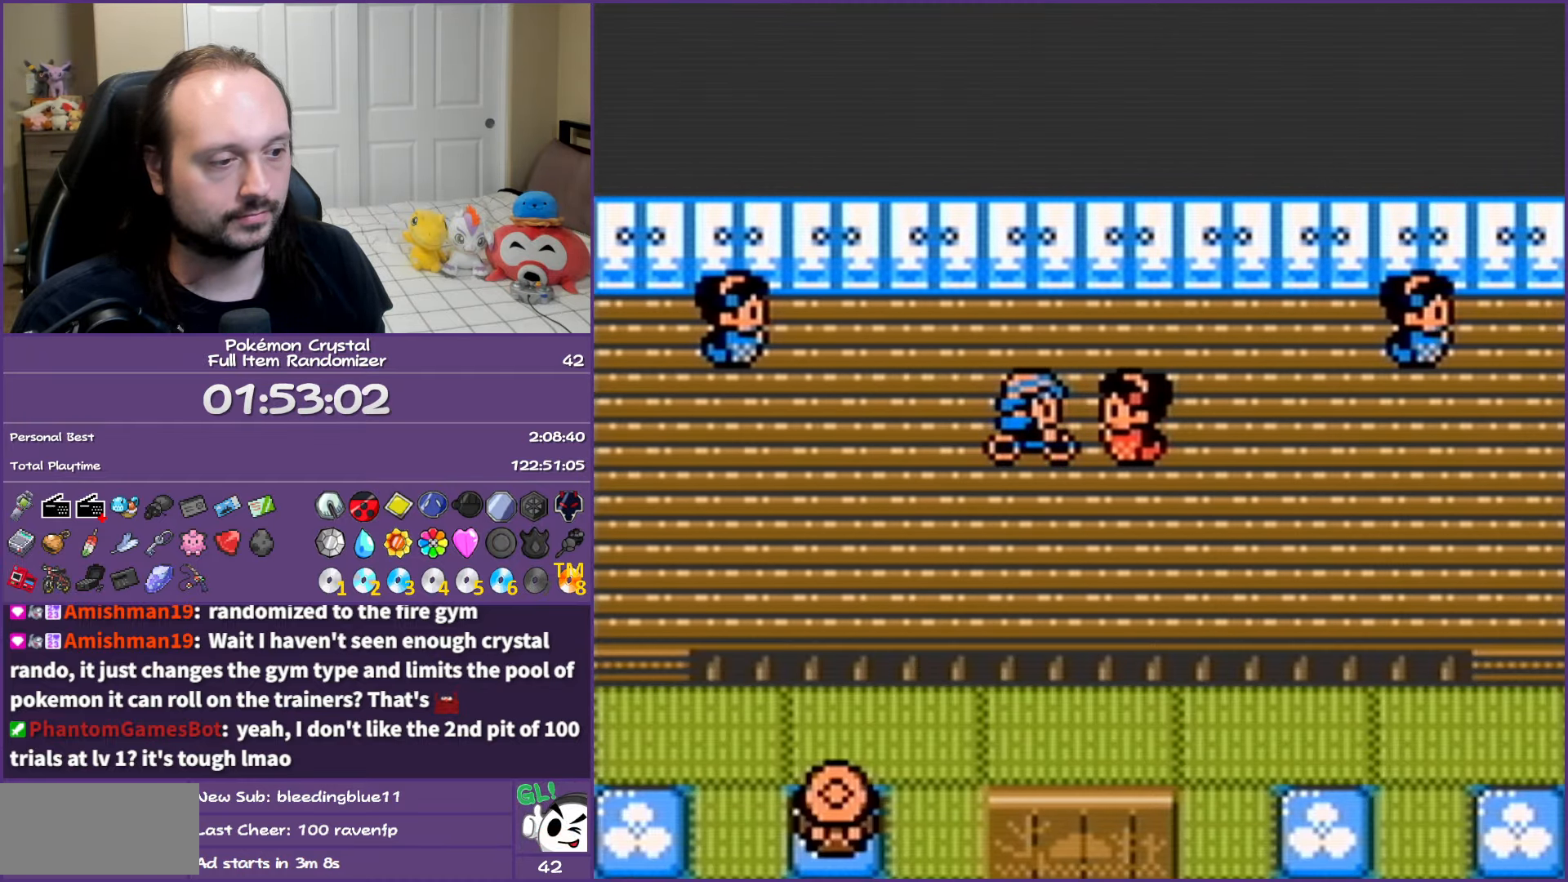
{"buttons": ["A"], "events": []}
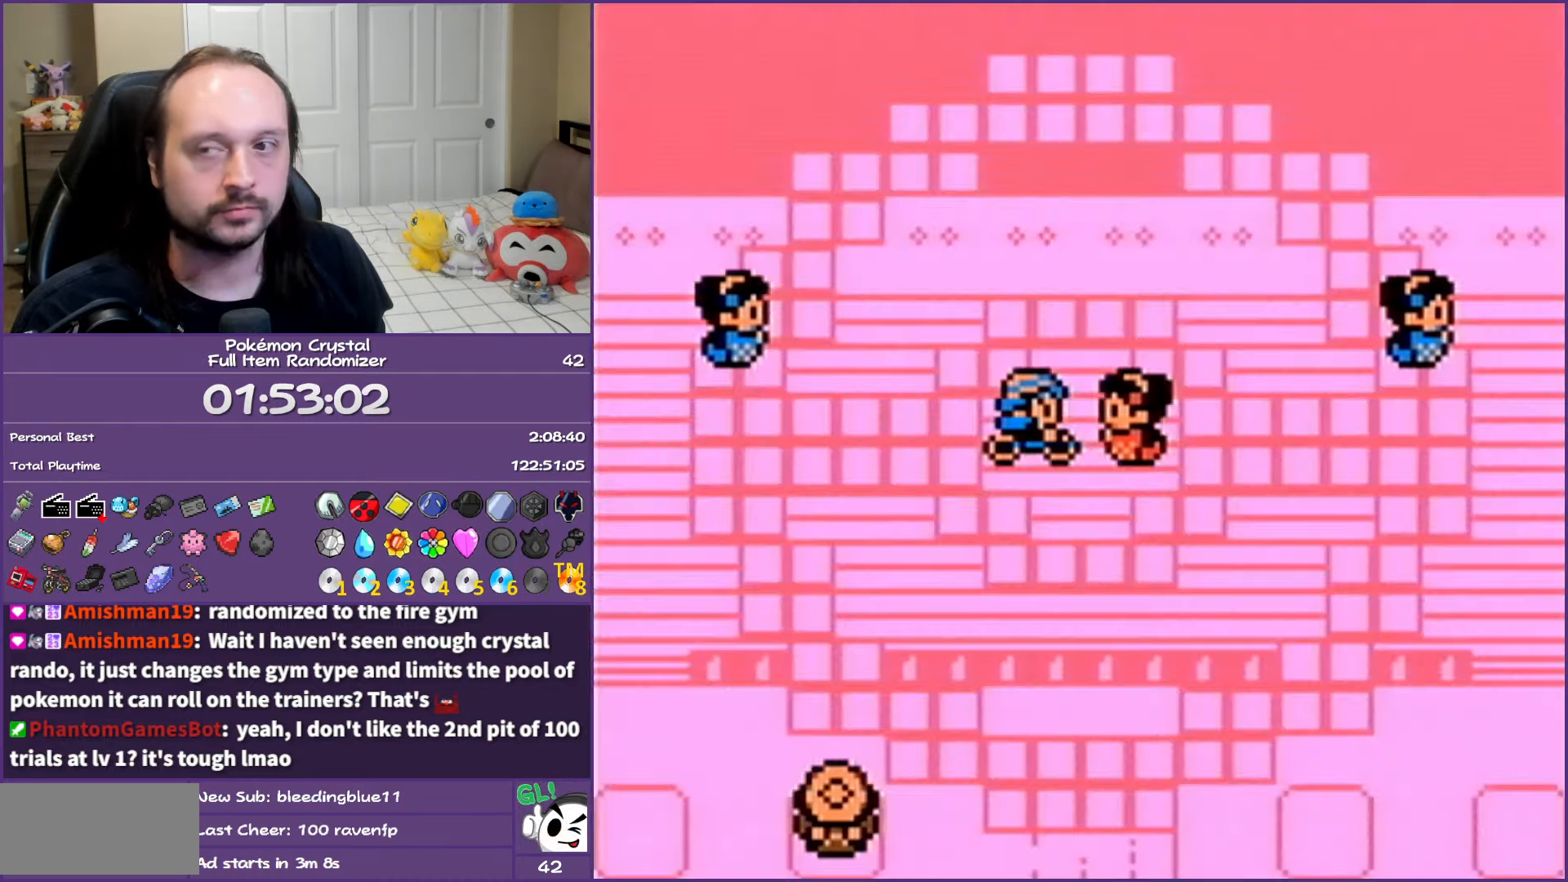
{"buttons": ["A"], "events": []}
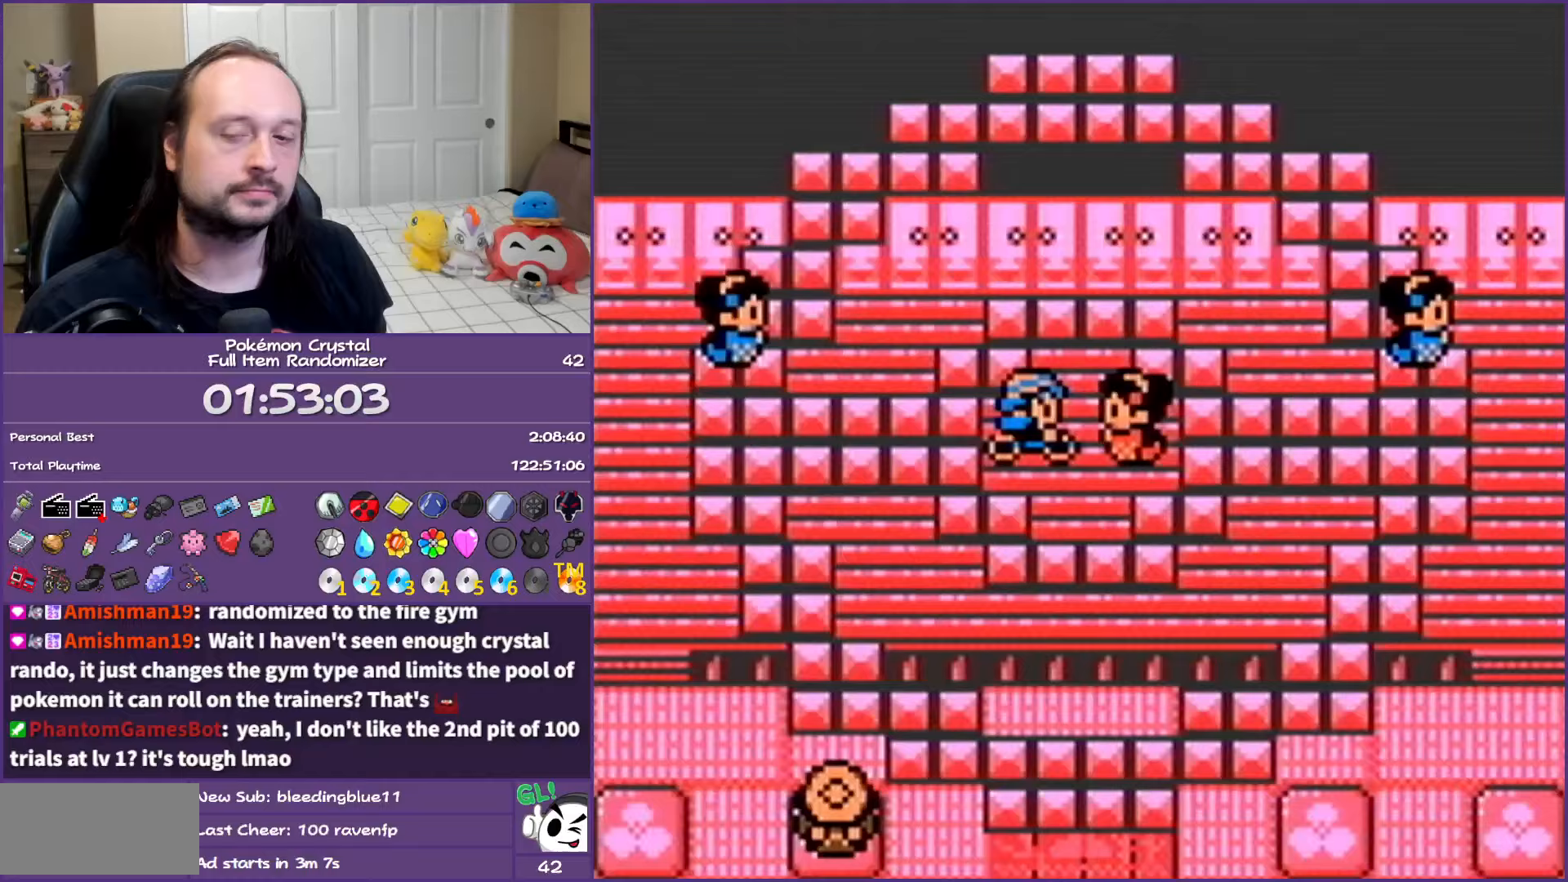
{"buttons": ["A"], "events": []}
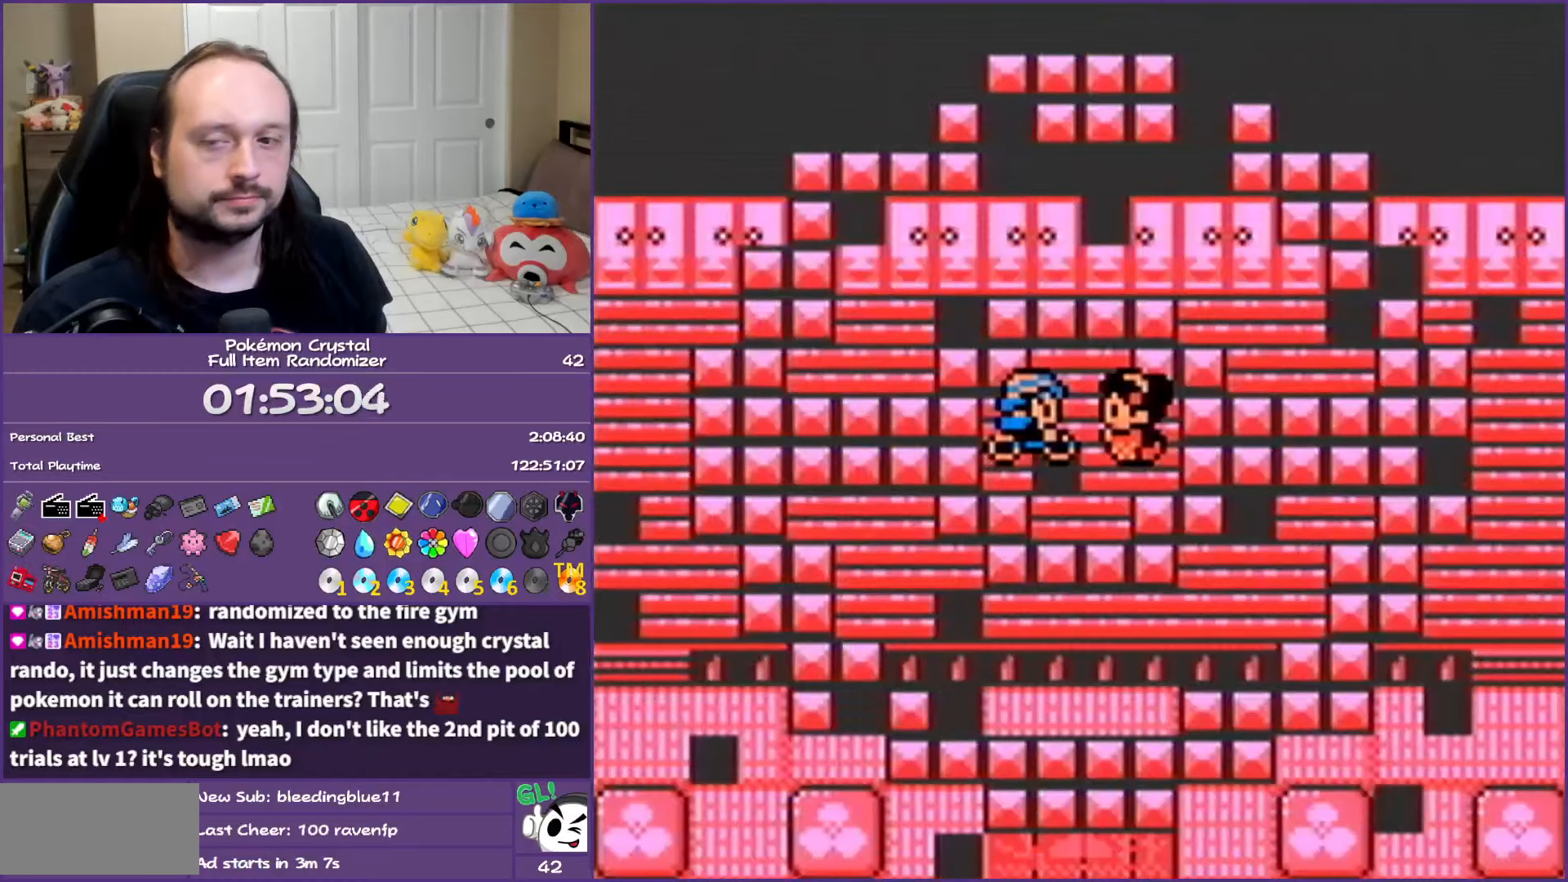
{"buttons": ["A"], "events": []}
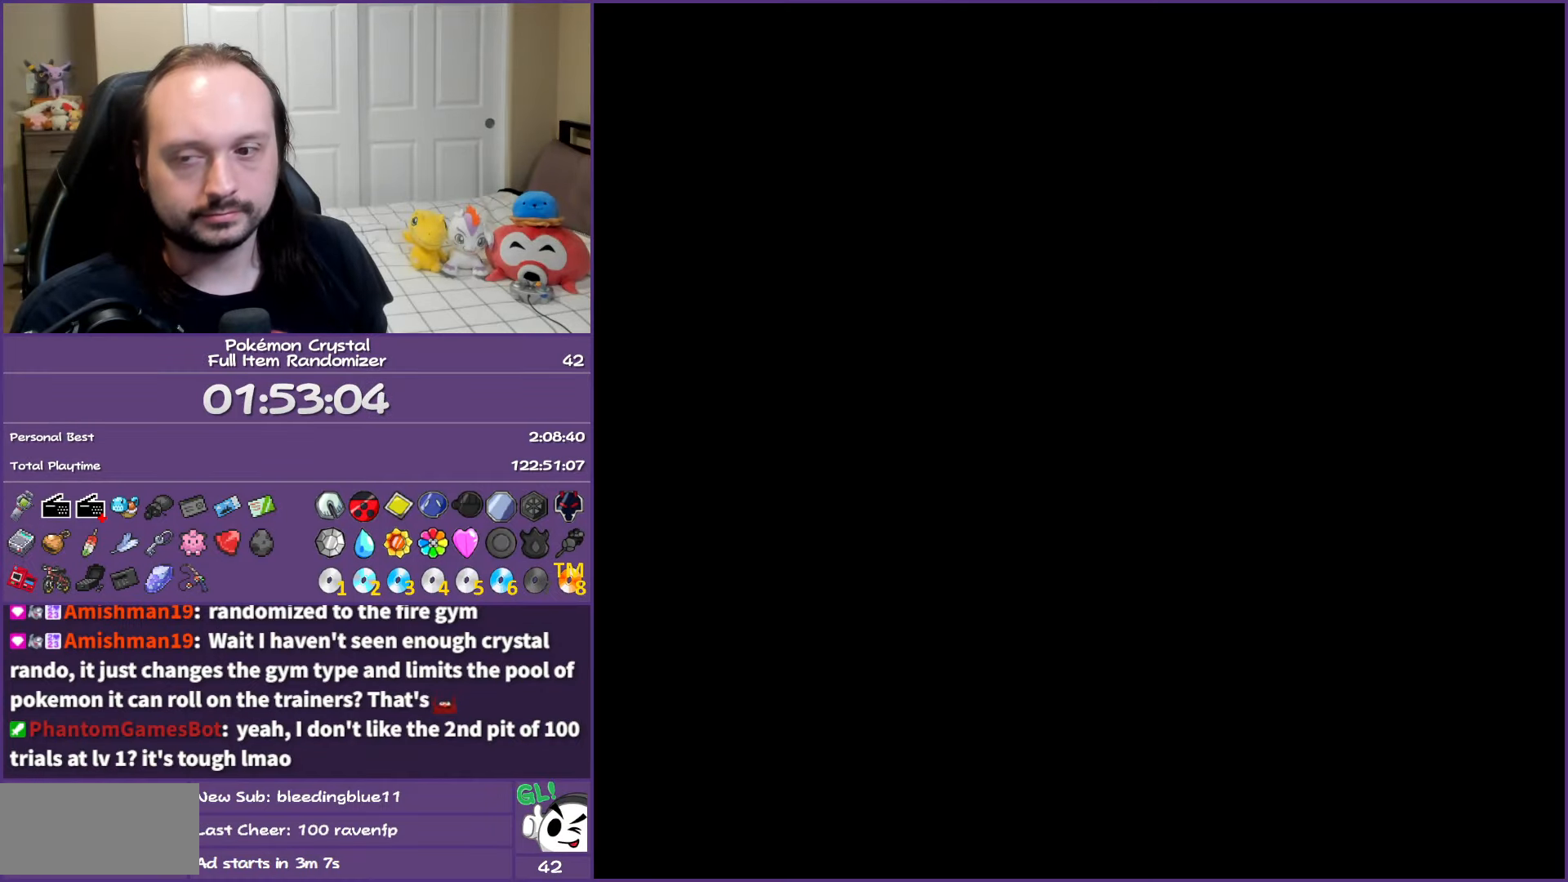
{"buttons": ["A"], "events": []}